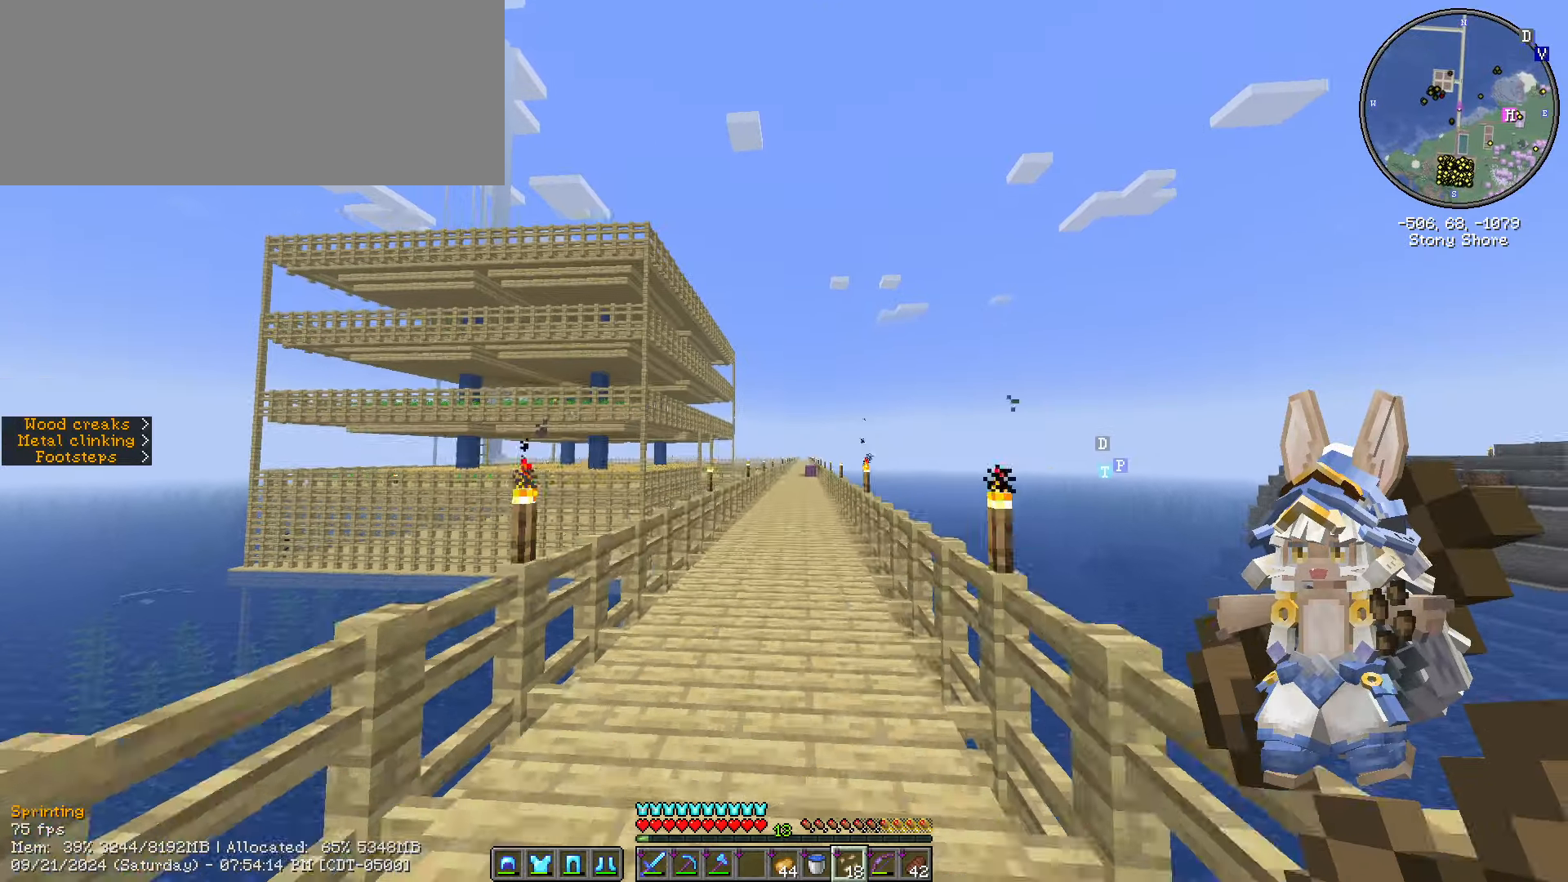
Gameplay with keyboard and mouse; each line is a JSON object with the keys and mouse buttons held at the frame after it. "events" lists presses ("down") and releases ("up") of ".", "/", "0", "1", "2", "3", "4", "5", "6", "7", "8", "9", "a", "alt_l", "alt_r", "b", "backslash", "backspace", "c", "caps_lock", "comma", "ctrl_l", "ctrl_r", "d", "e", "equals", "escape", "f", "f1", "f10", "f11", "f12", "f2", "f3", "f4", "f5", "f6", "f7", "f8", "f9", "g", "h", "i", "j", "k", "l", "lbracket", "m", "minus", "n", "o", "p", "q", "quote", "r", "rbracket", "return", "s", "semicolon", "shift_l", "shift_r", "space", "super", "t", "tab", "tilde", "u", "v", "w", "x", "y", "z", "mouse_left", "mouse_wheel" and "mouse_right" between this image and that frame as [ms after this image, input, new state], when the widget could be followed in between. "mouse_left", "mouse_wheel", "mouse_right" = the "left", "wheel", "right" buttons of the "mouse" list. No other keys are recorded. Fast repeated clicks can show as one long hold. "wheel" means that the mouse wheel is clicked or scrolled. Not read: mouse_move.
{"keys": ["ctrl_l", "space", "w"], "mouse": [], "events": []}
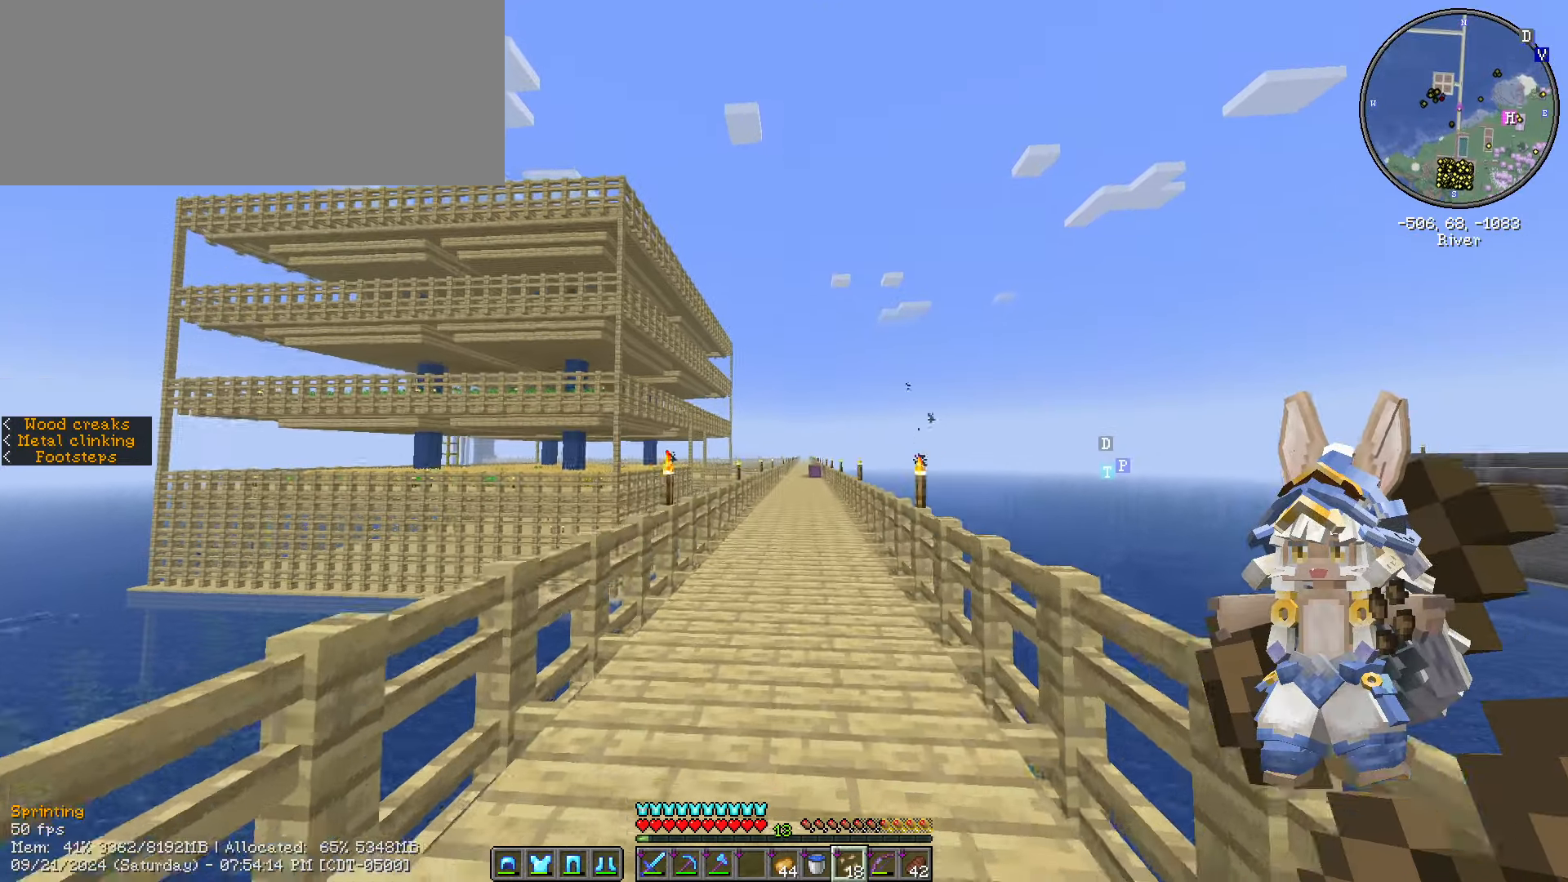
{"keys": ["ctrl_l", "space", "w"], "mouse": [], "events": [[67, "d", "down"], [350, "d", "up"]]}
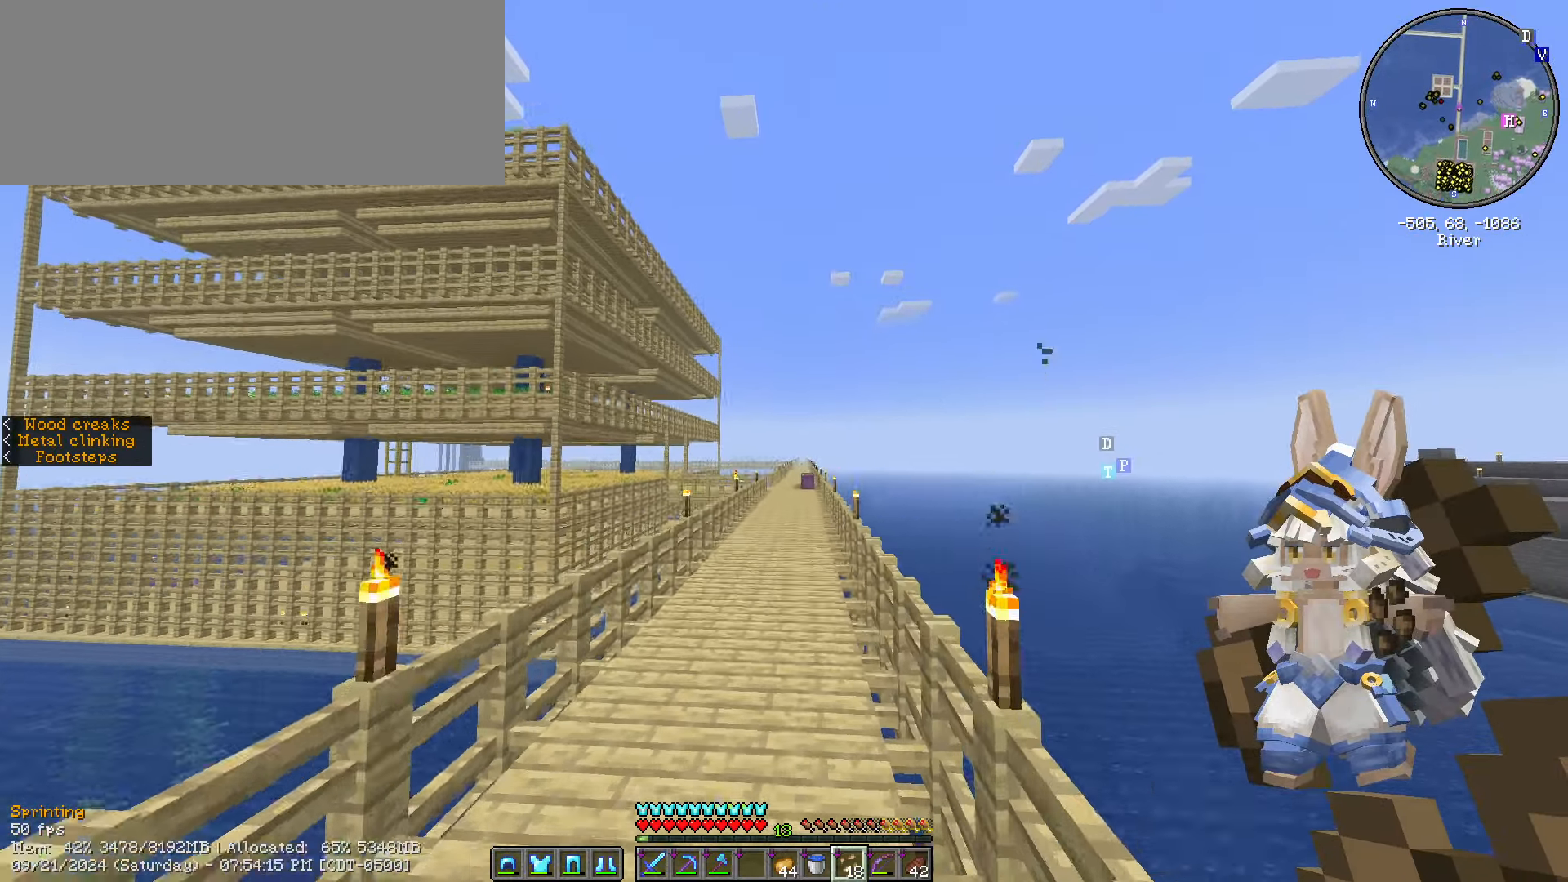
{"keys": ["ctrl_l", "w"], "mouse": [], "events": [[434, "space", "up"]]}
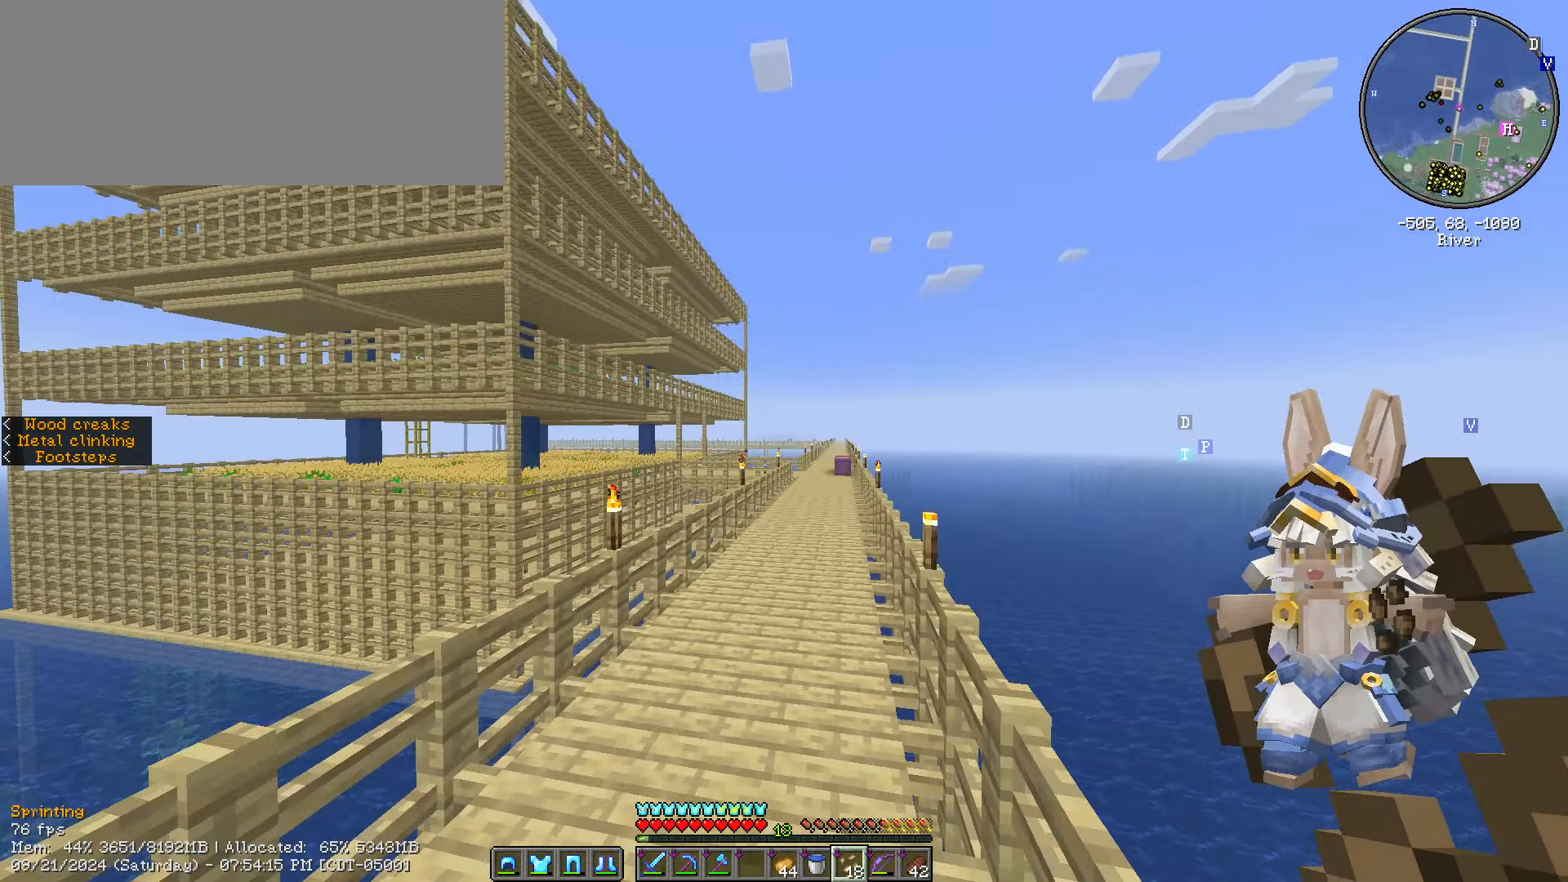
{"keys": ["ctrl_l", "space", "w"], "mouse": [], "events": [[317, "space", "down"]]}
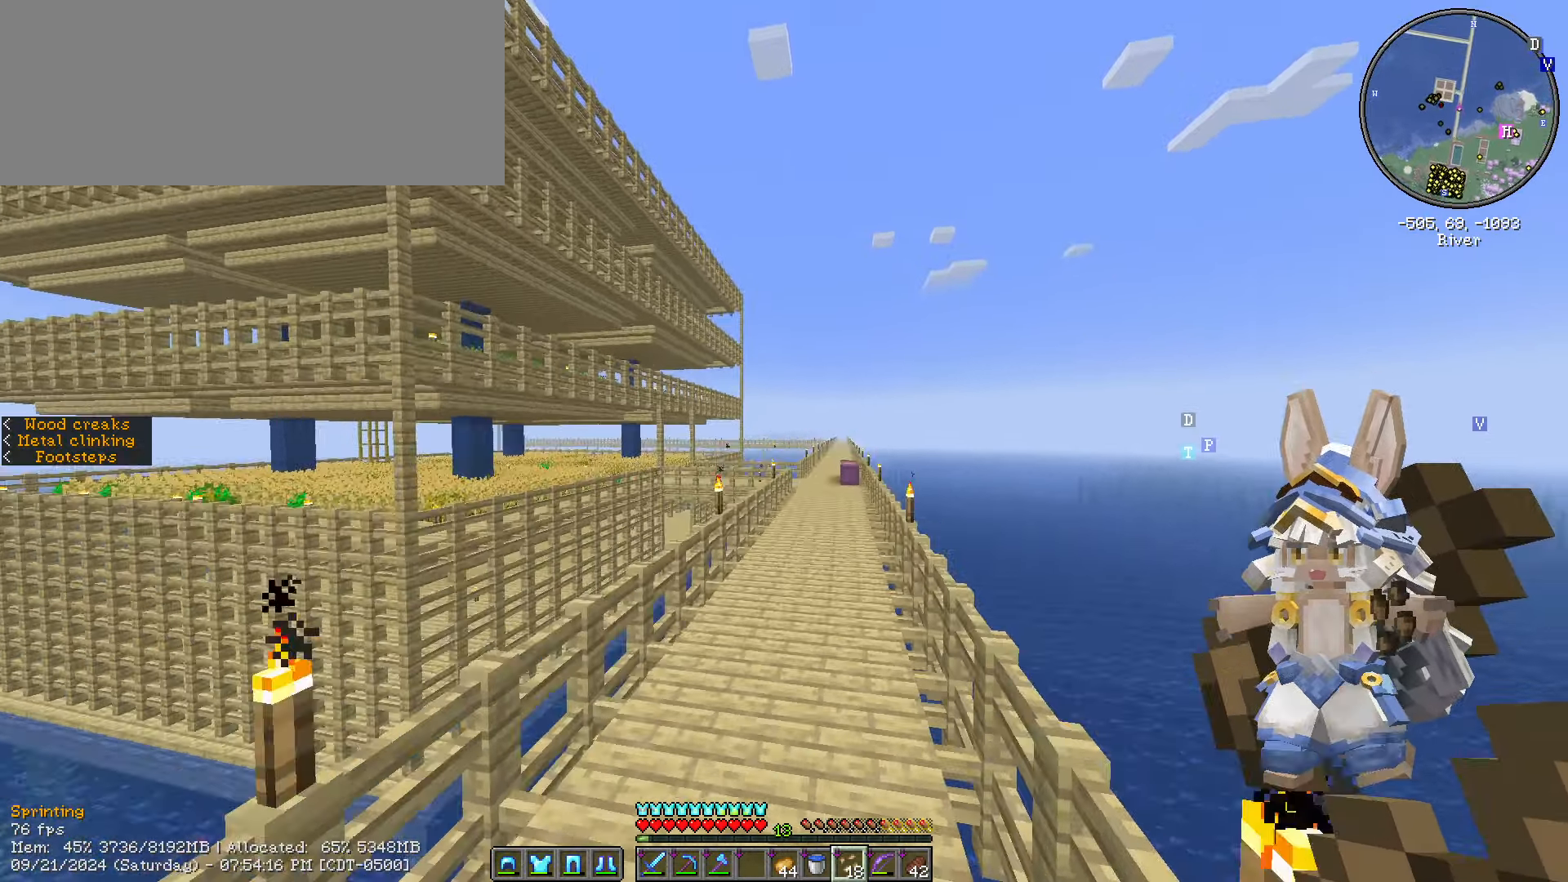
{"keys": ["ctrl_l", "d", "space", "w"], "mouse": [], "events": [[300, "d", "down"]]}
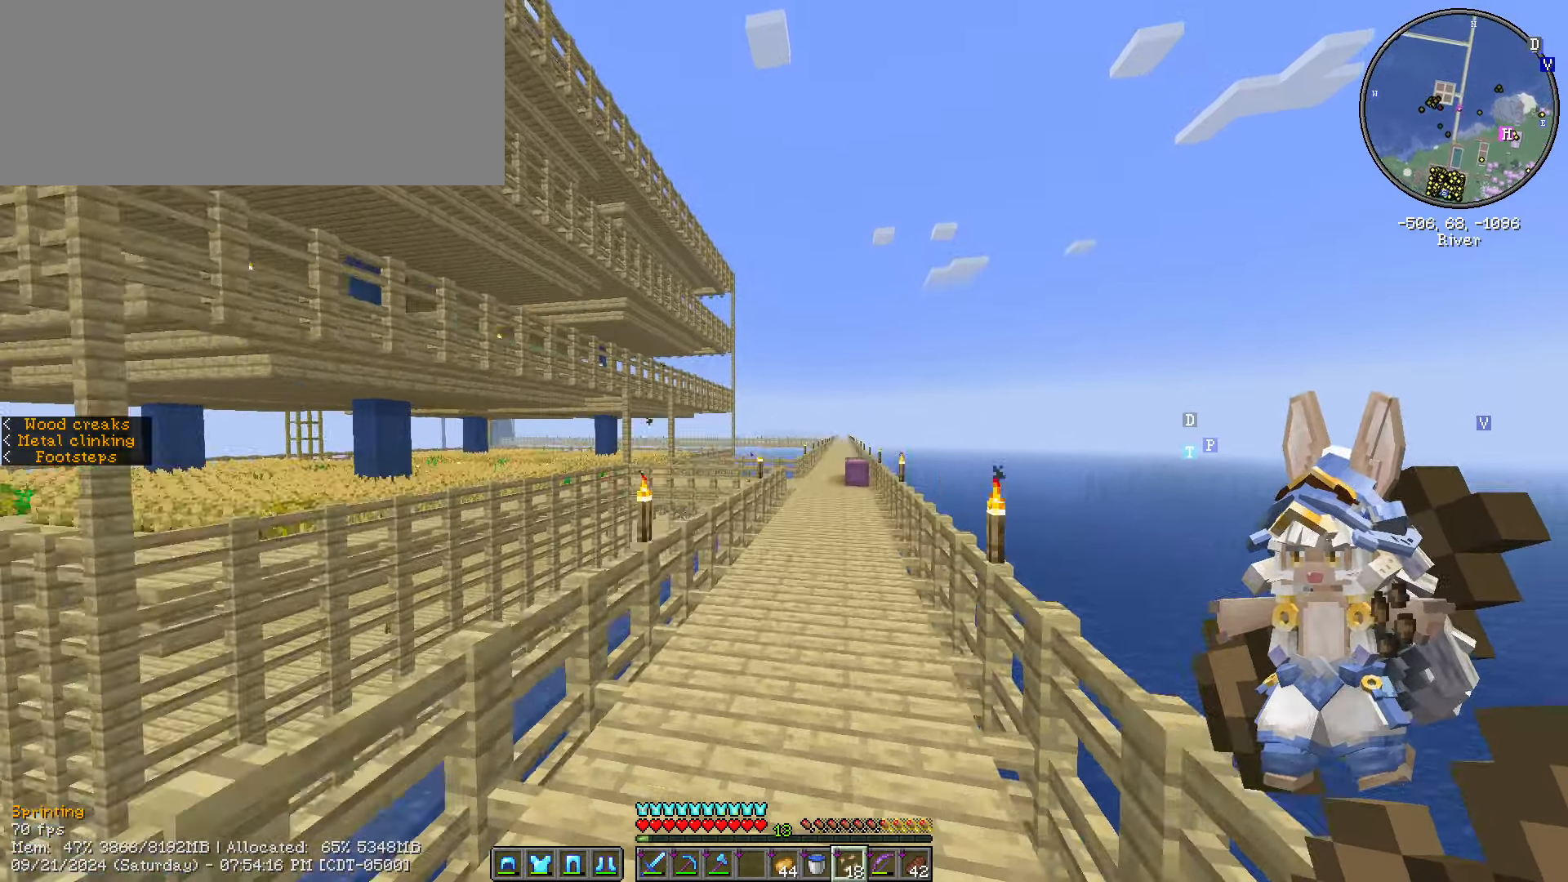
{"keys": ["ctrl_l", "space", "w"], "mouse": [], "events": [[167, "d", "up"]]}
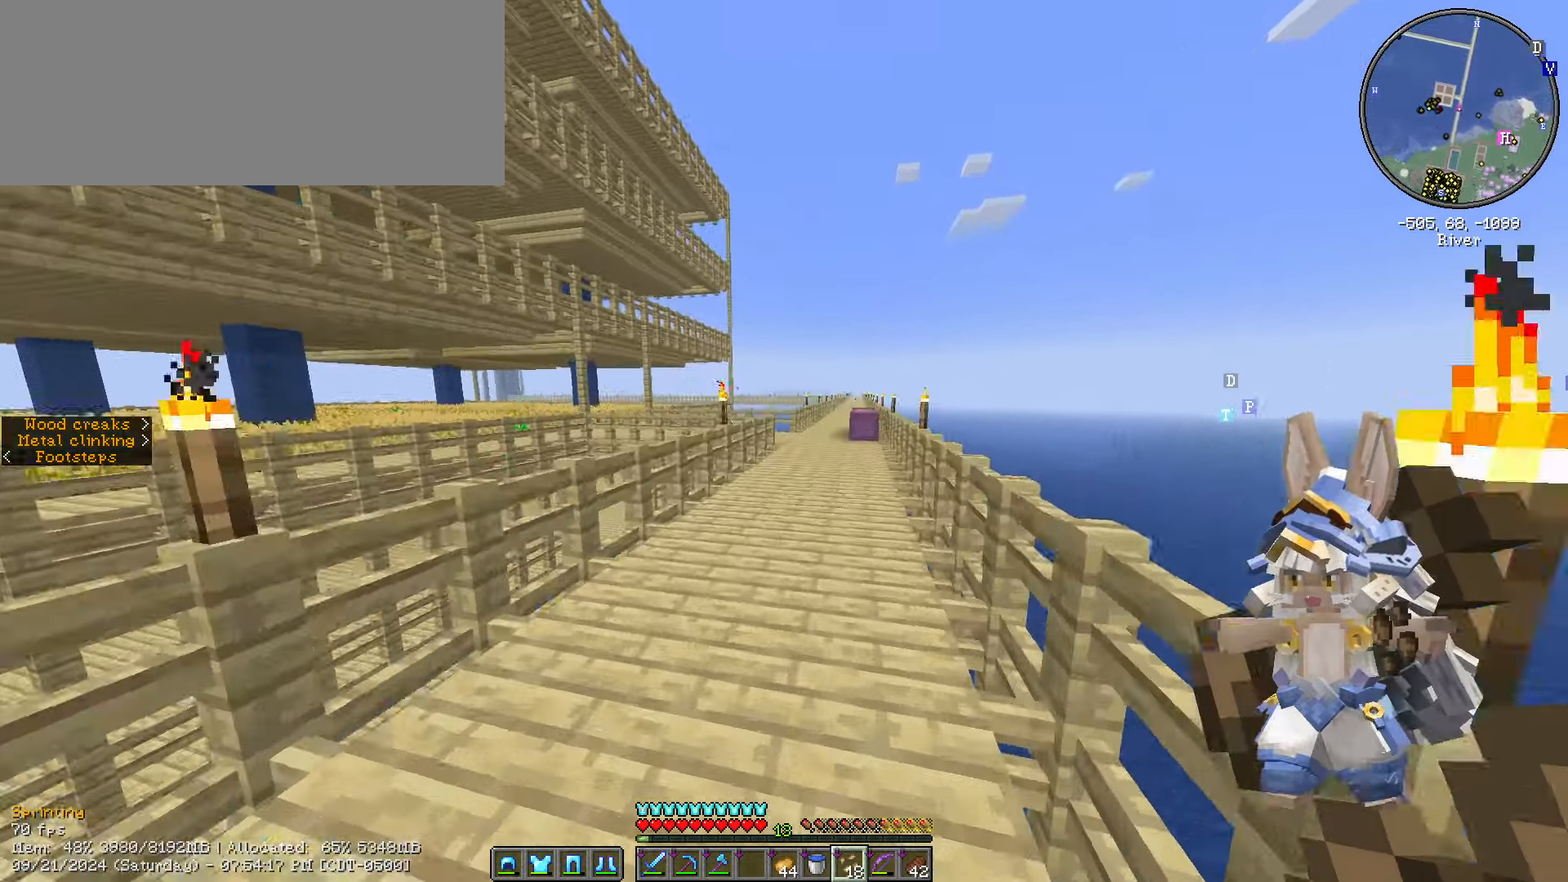
{"keys": ["ctrl_l", "d", "space", "w"], "mouse": [], "events": [[50, "d", "down"]]}
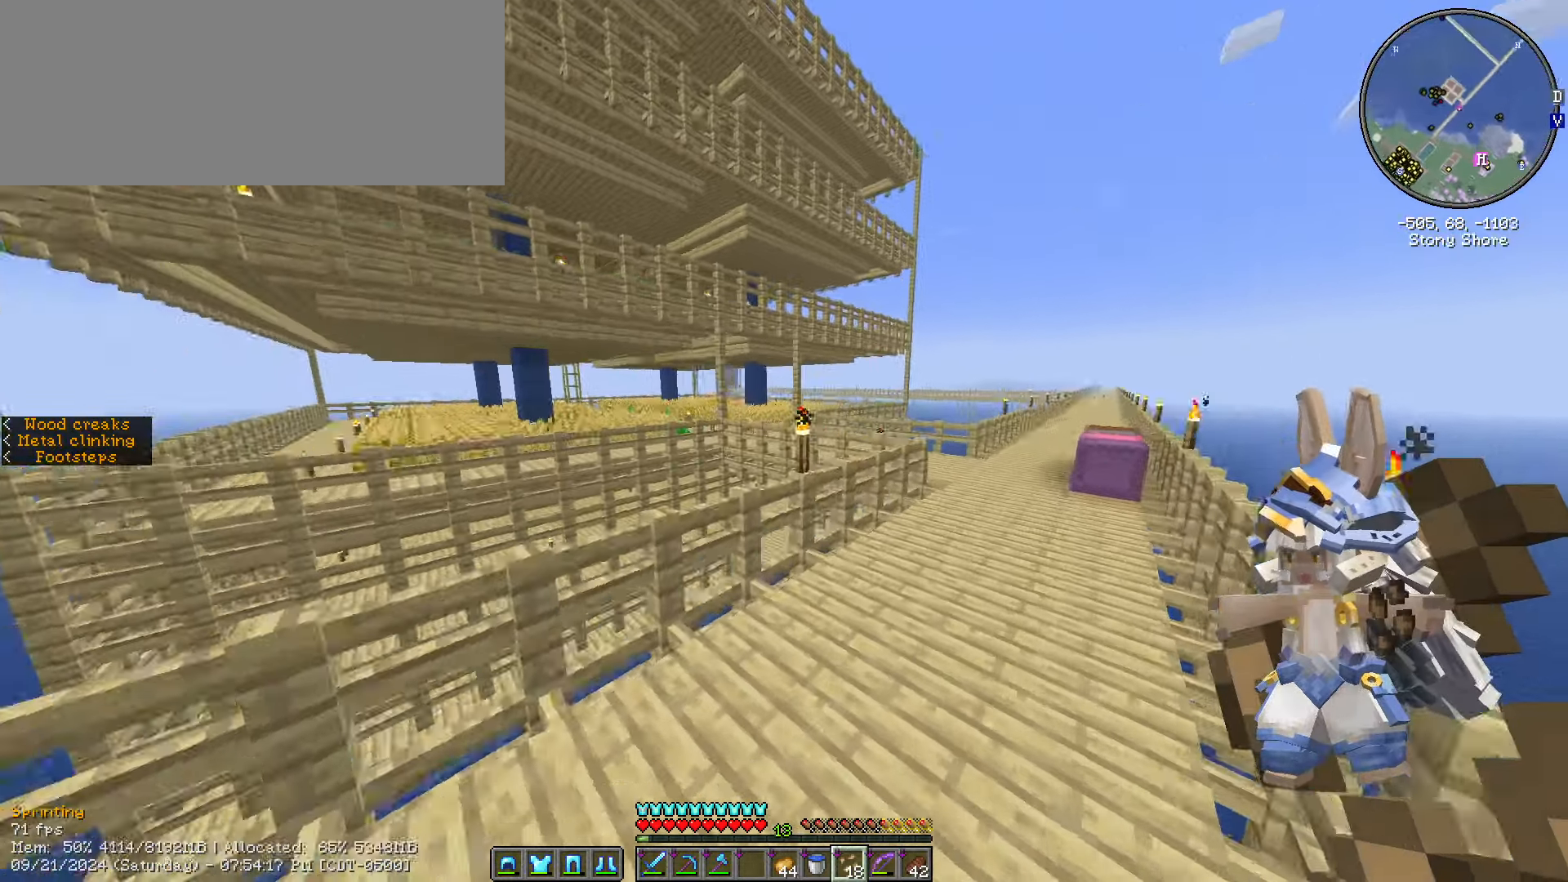
{"keys": ["ctrl_l", "d", "space", "w"], "mouse": [], "events": []}
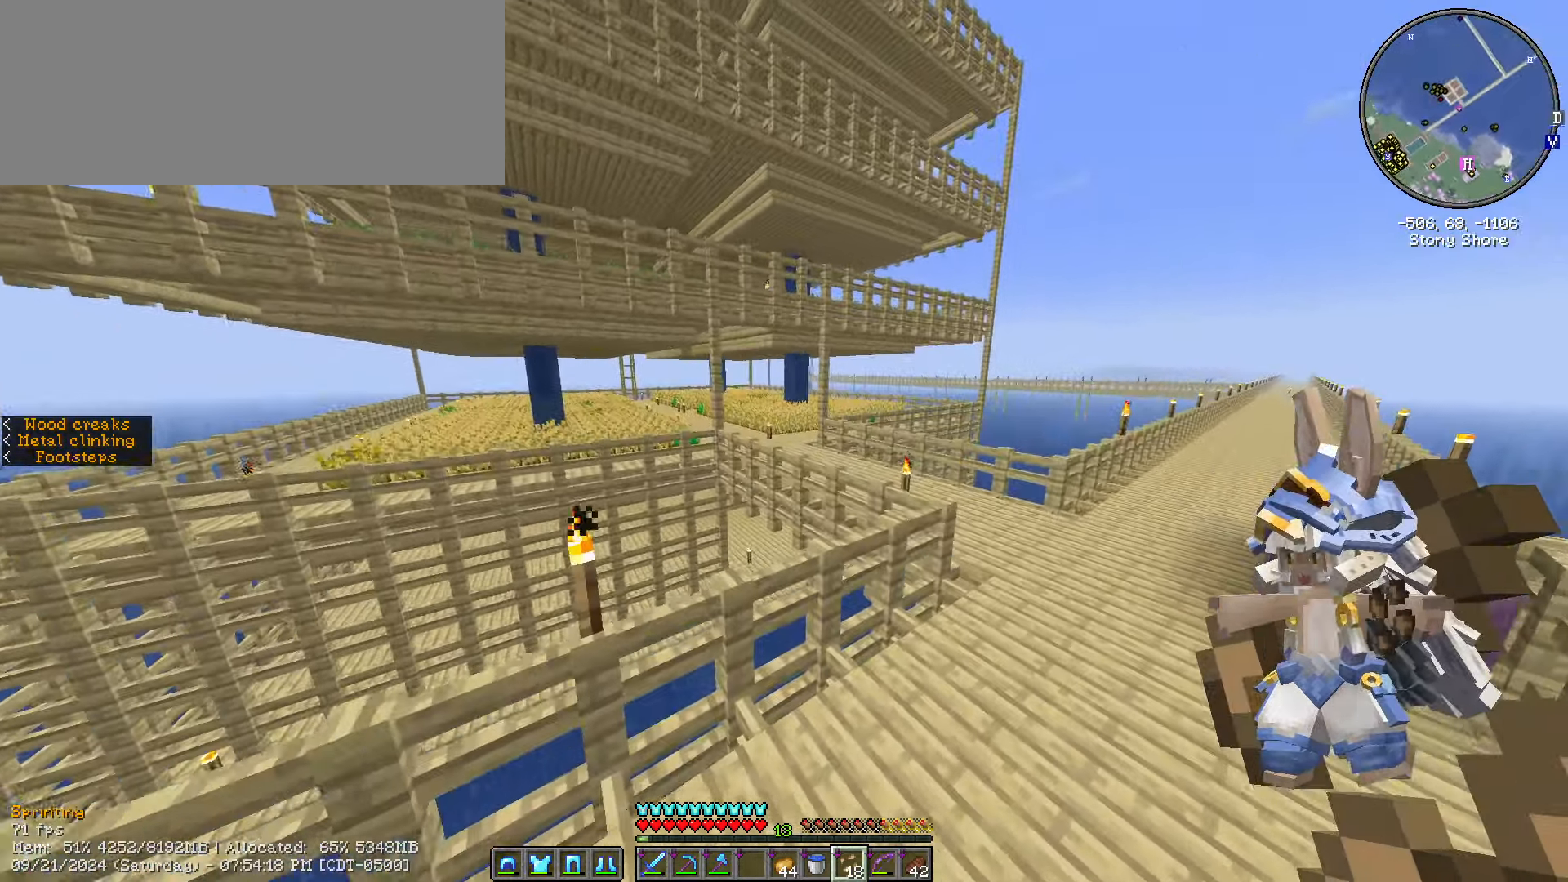
{"keys": ["ctrl_l", "d", "space", "w"], "mouse": [], "events": []}
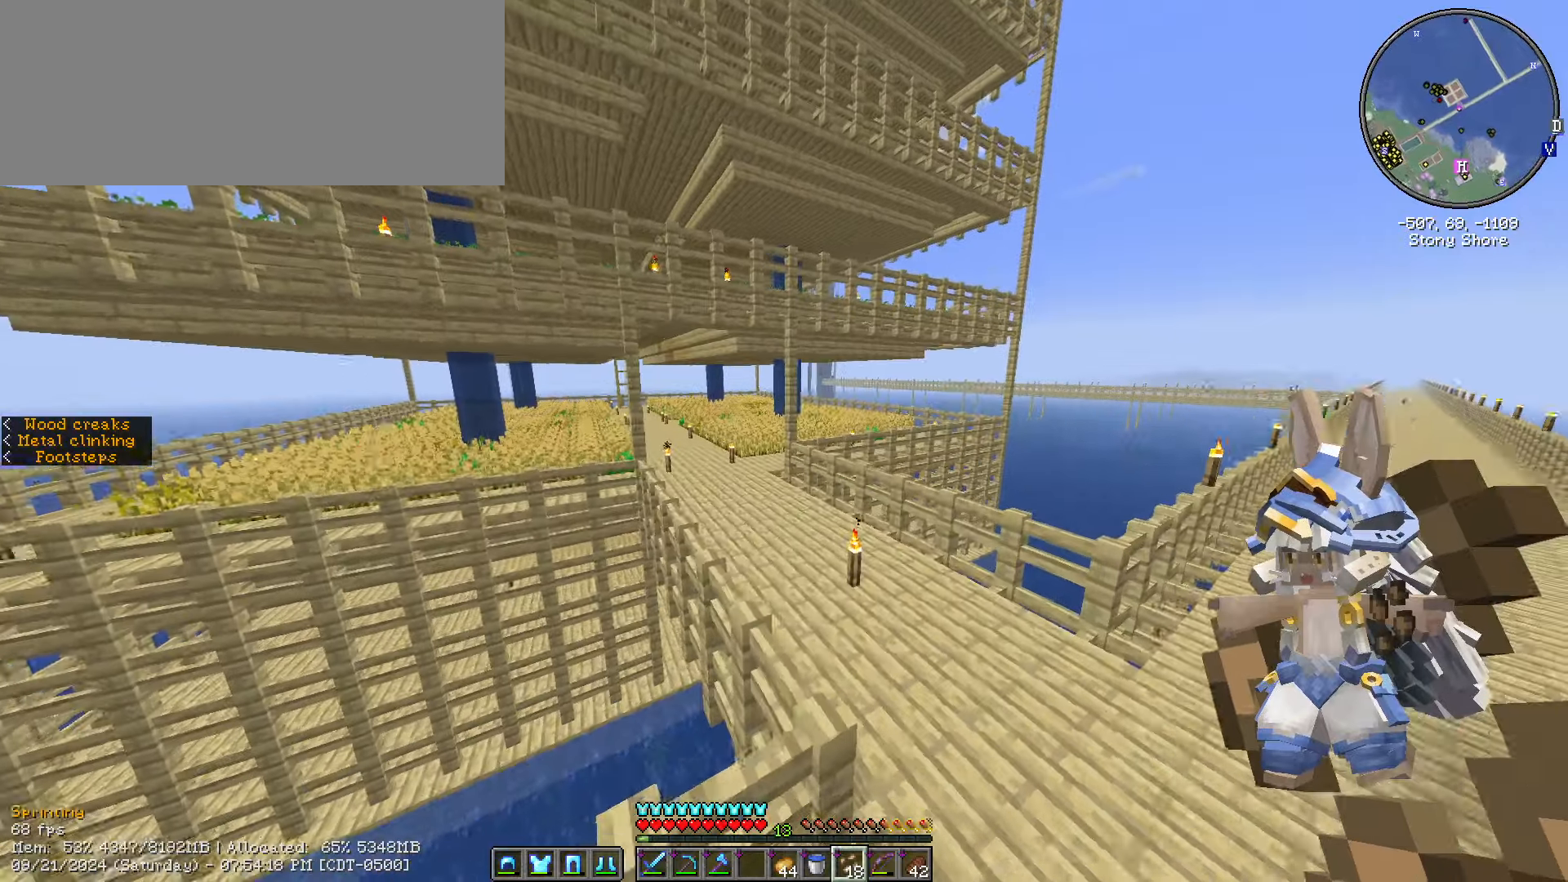
{"keys": ["ctrl_l", "w"], "mouse": [], "events": [[150, "space", "up"], [183, "d", "up"]]}
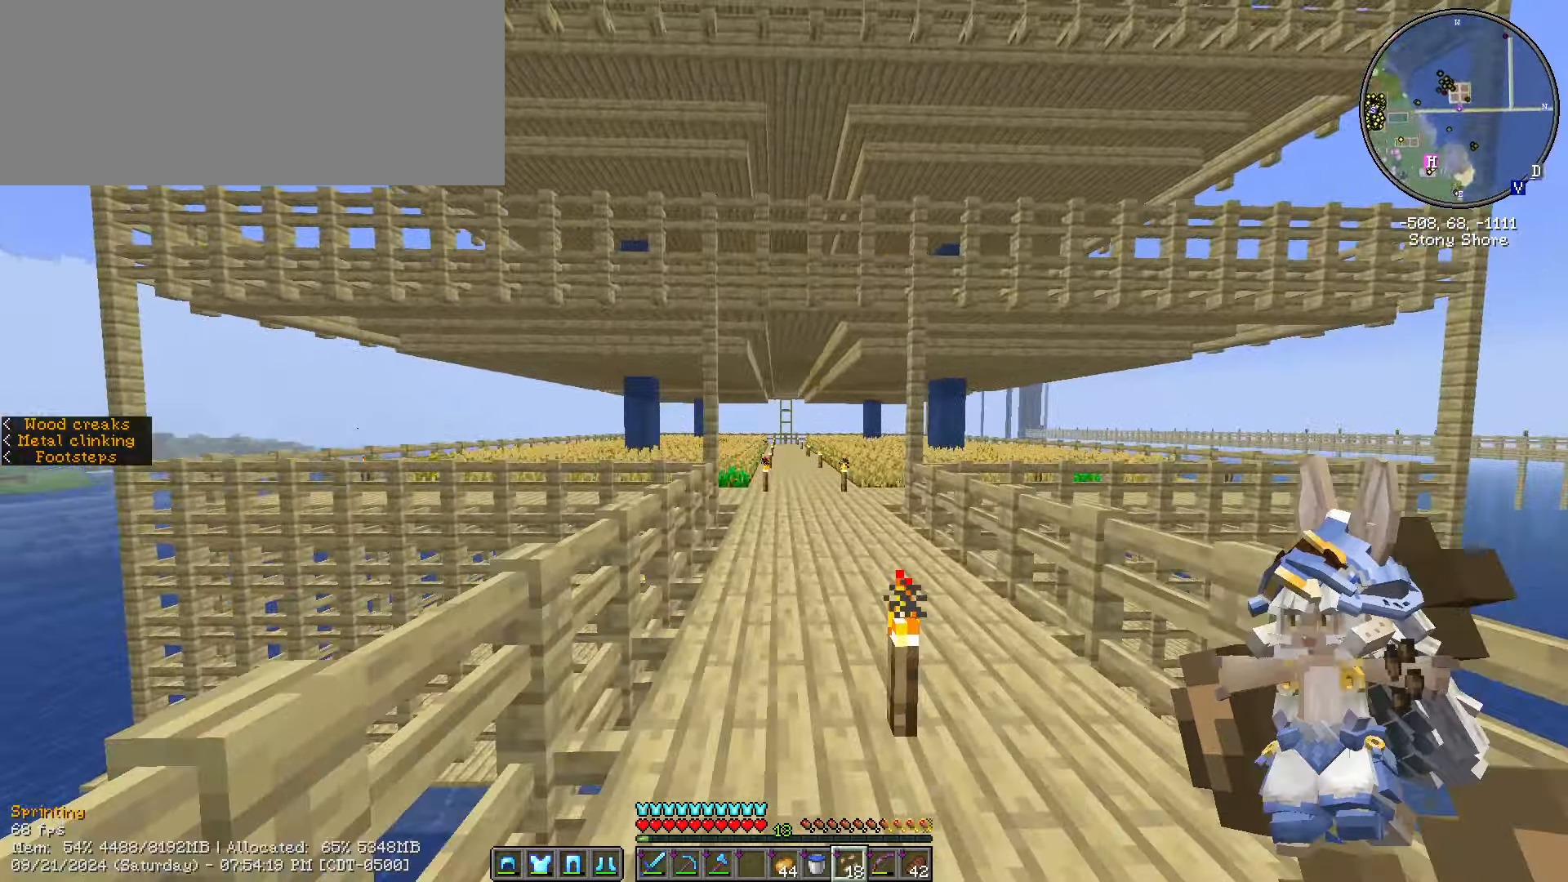
{"keys": ["ctrl_l", "w"], "mouse": [], "events": []}
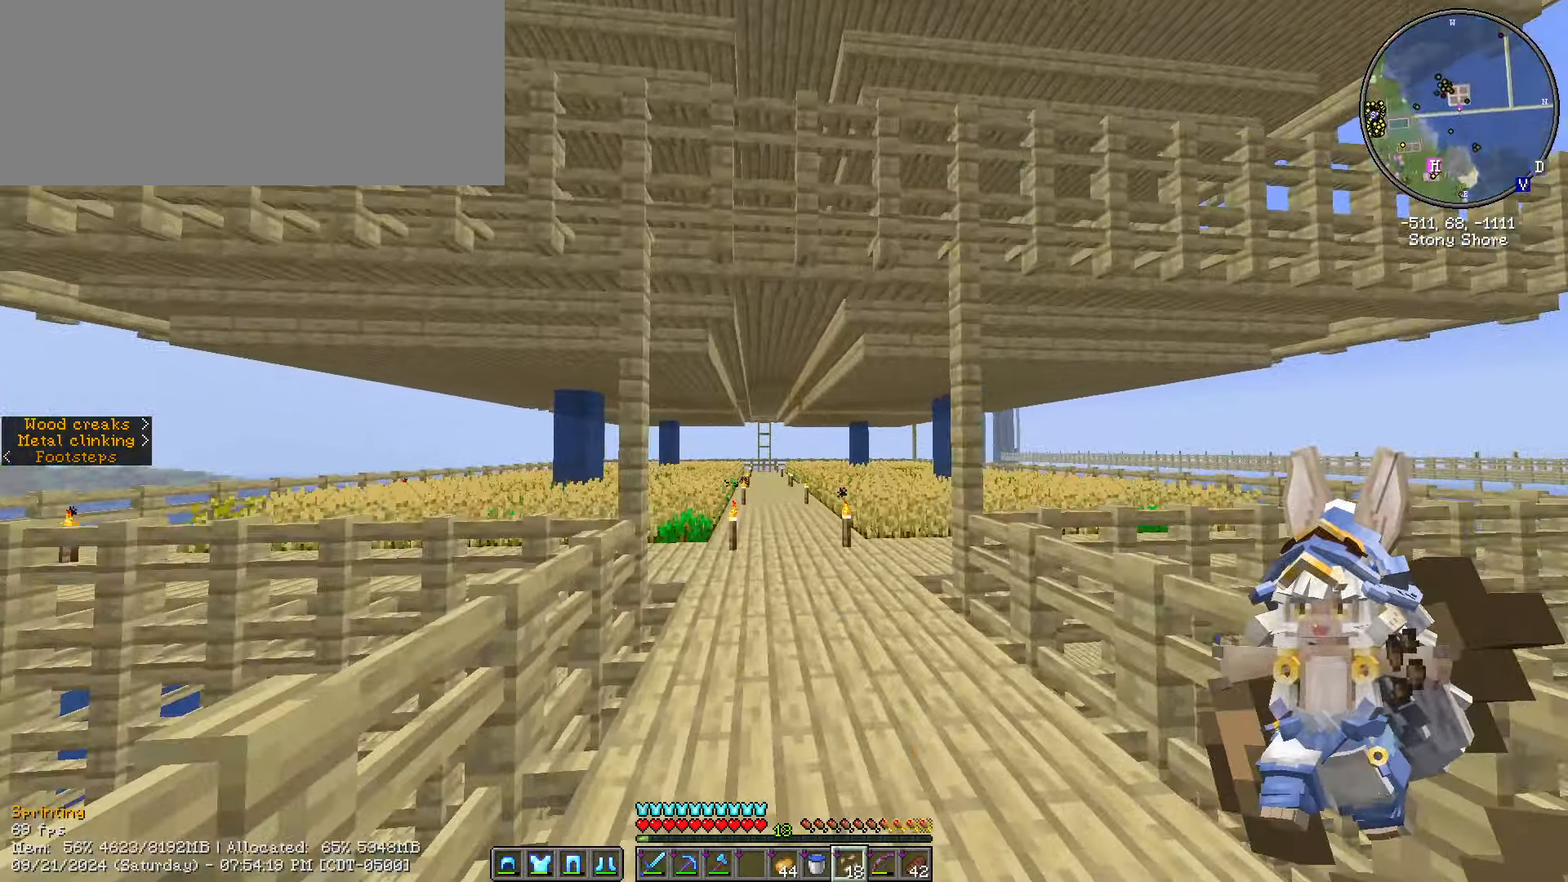
{"keys": ["ctrl_l", "space", "w"], "mouse": [], "events": [[33, "space", "down"]]}
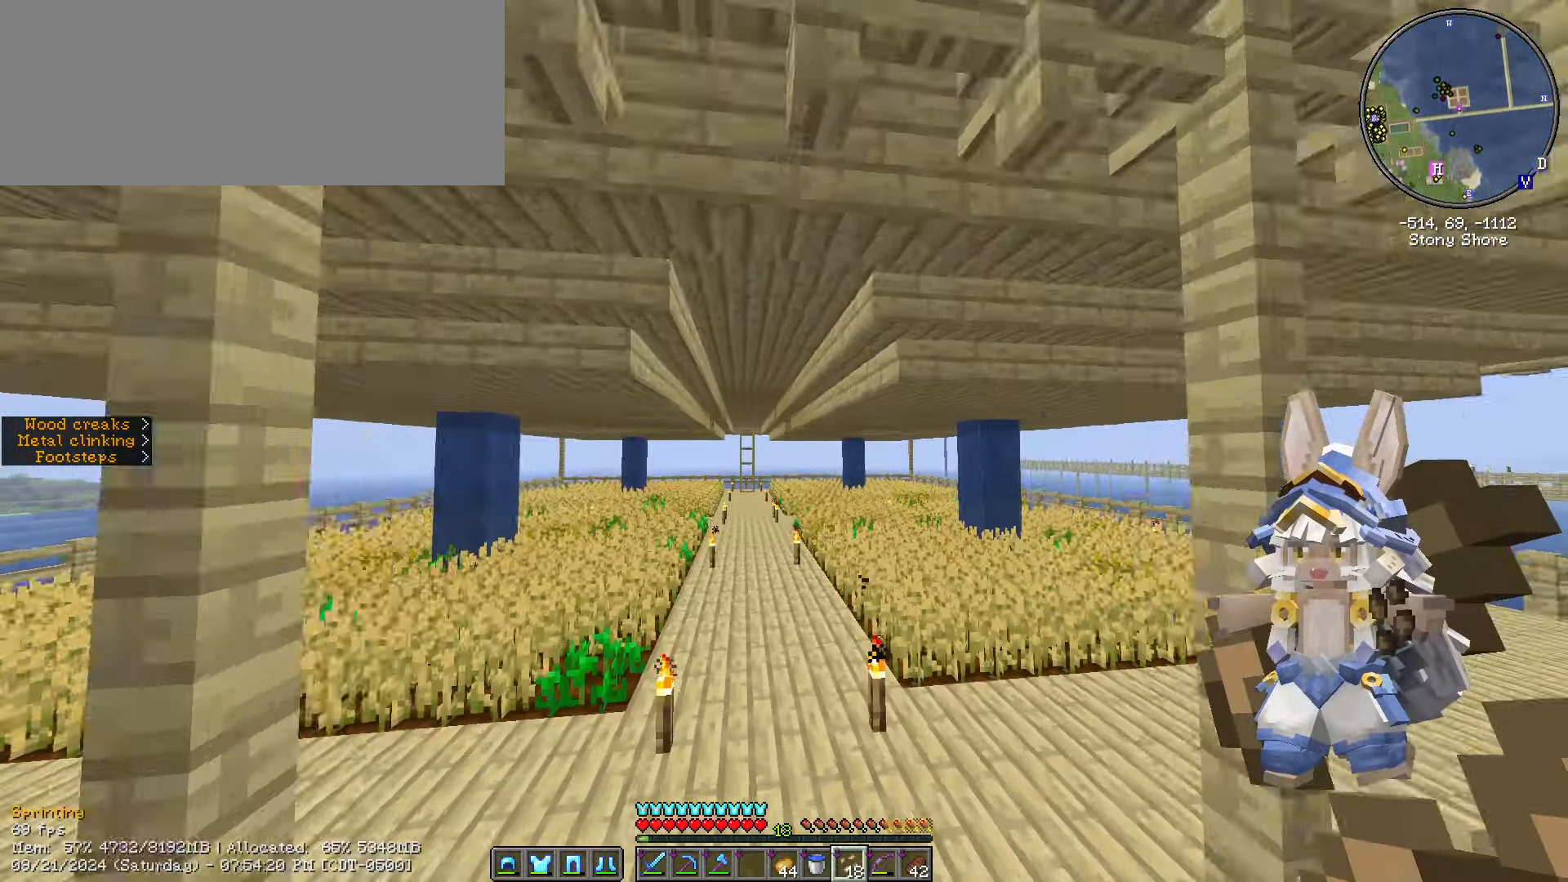
{"keys": ["ctrl_l", "space", "w"], "mouse": [], "events": []}
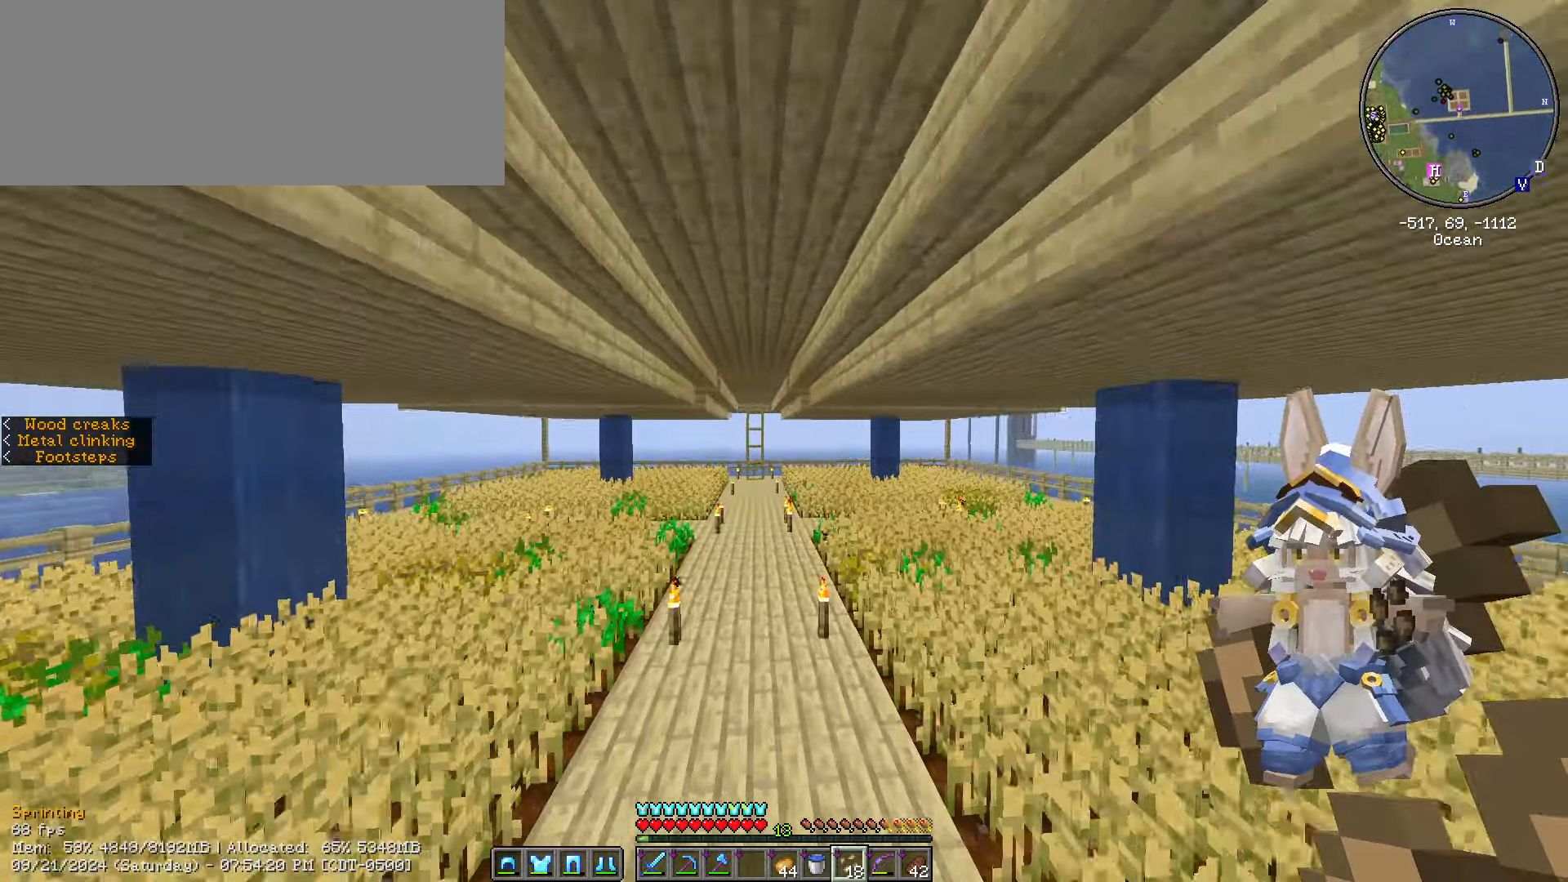
{"keys": ["ctrl_l", "space", "w"], "mouse": [], "events": []}
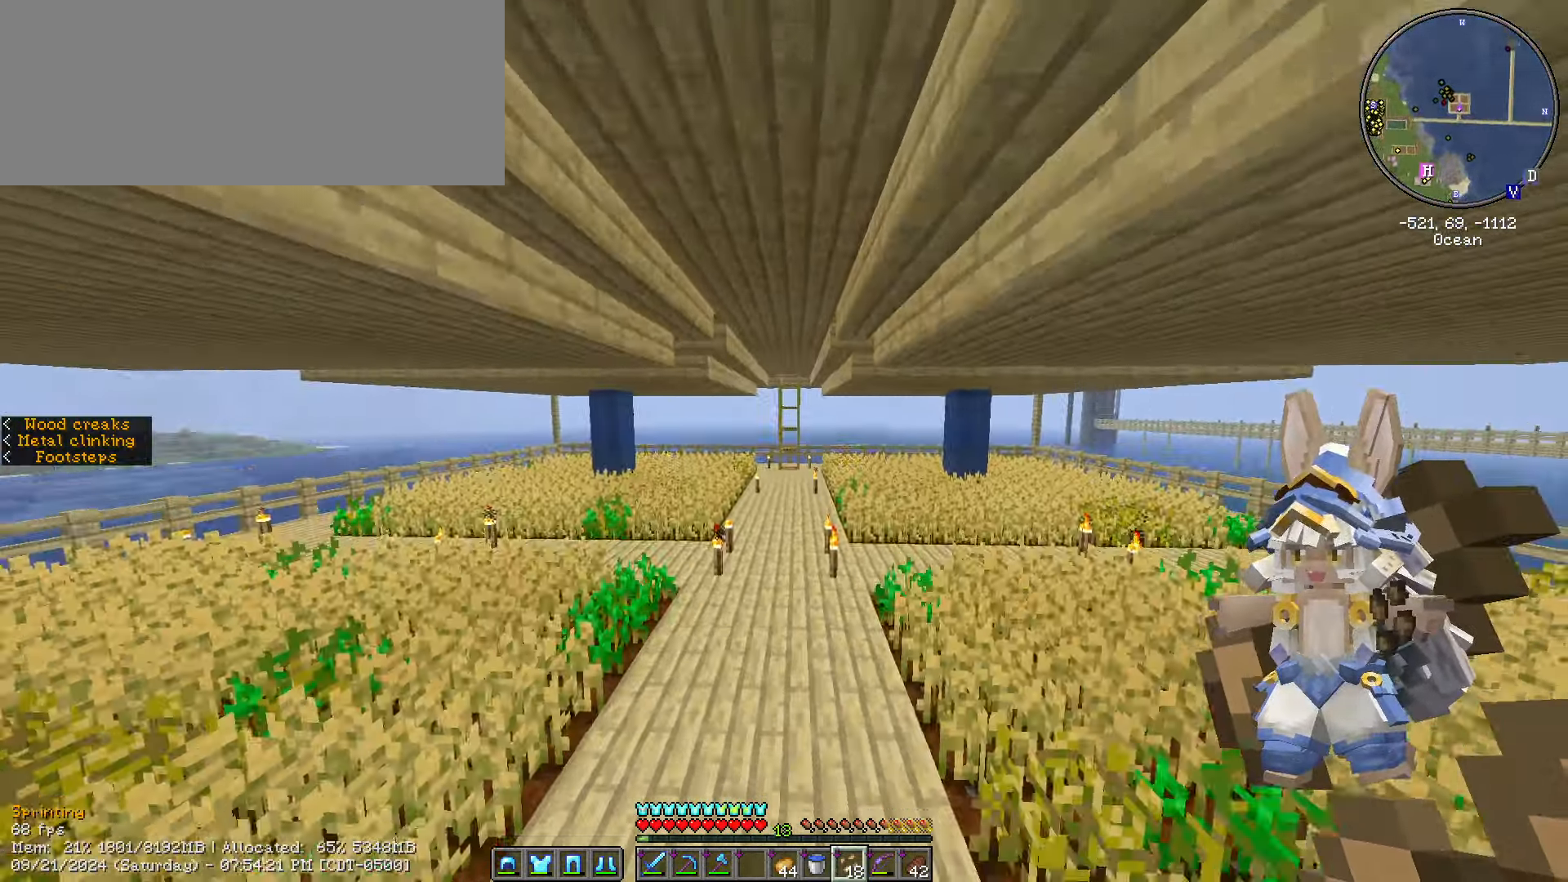
{"keys": ["ctrl_l", "space", "w"], "mouse": [], "events": []}
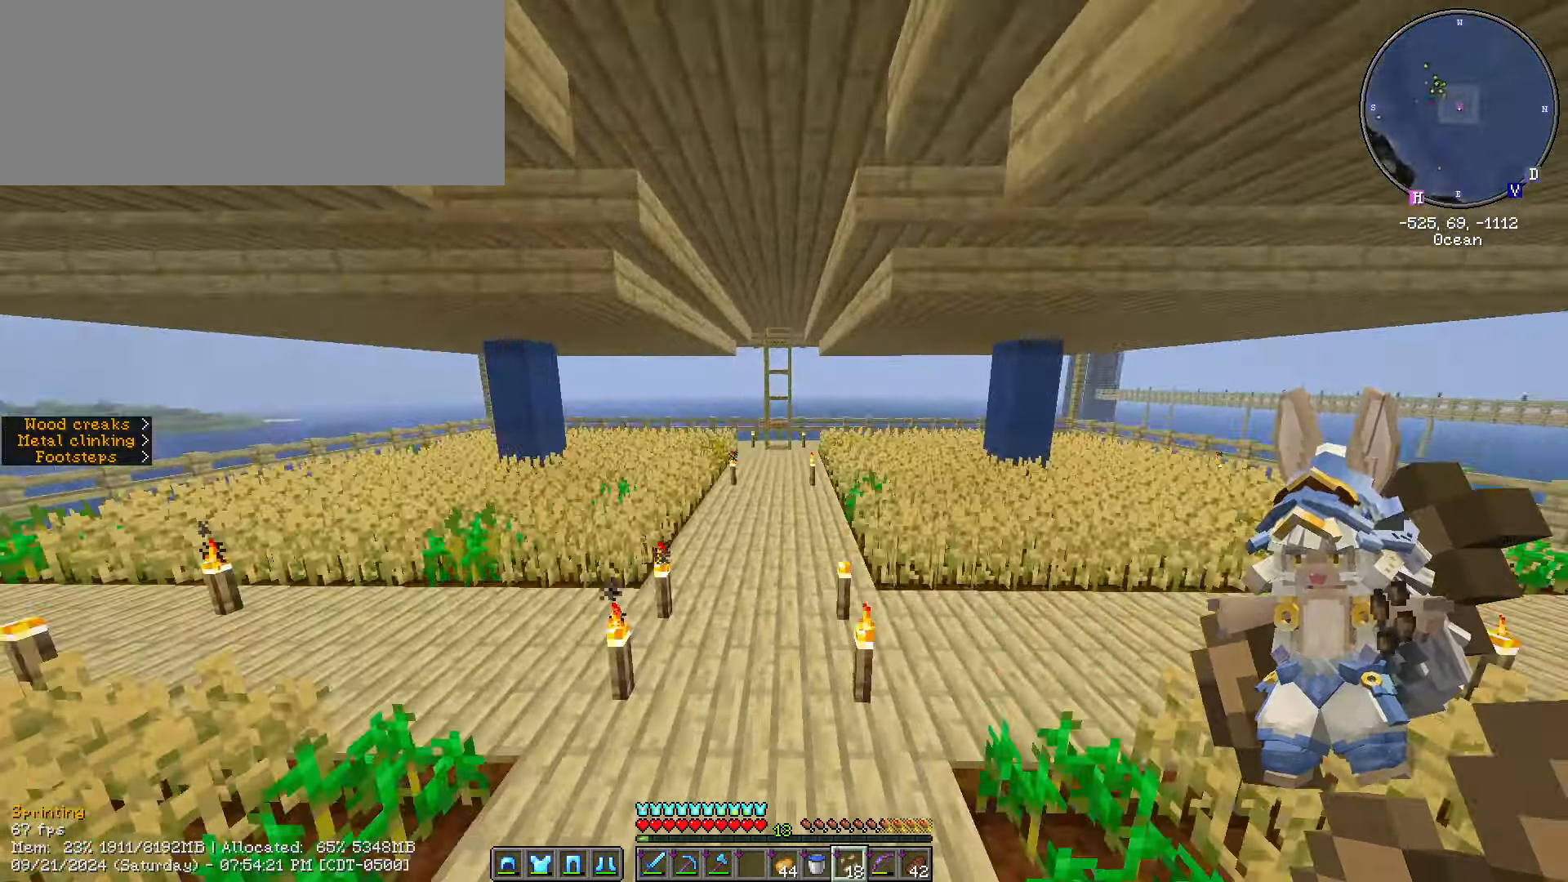
{"keys": ["ctrl_l", "space", "w"], "mouse": [], "events": []}
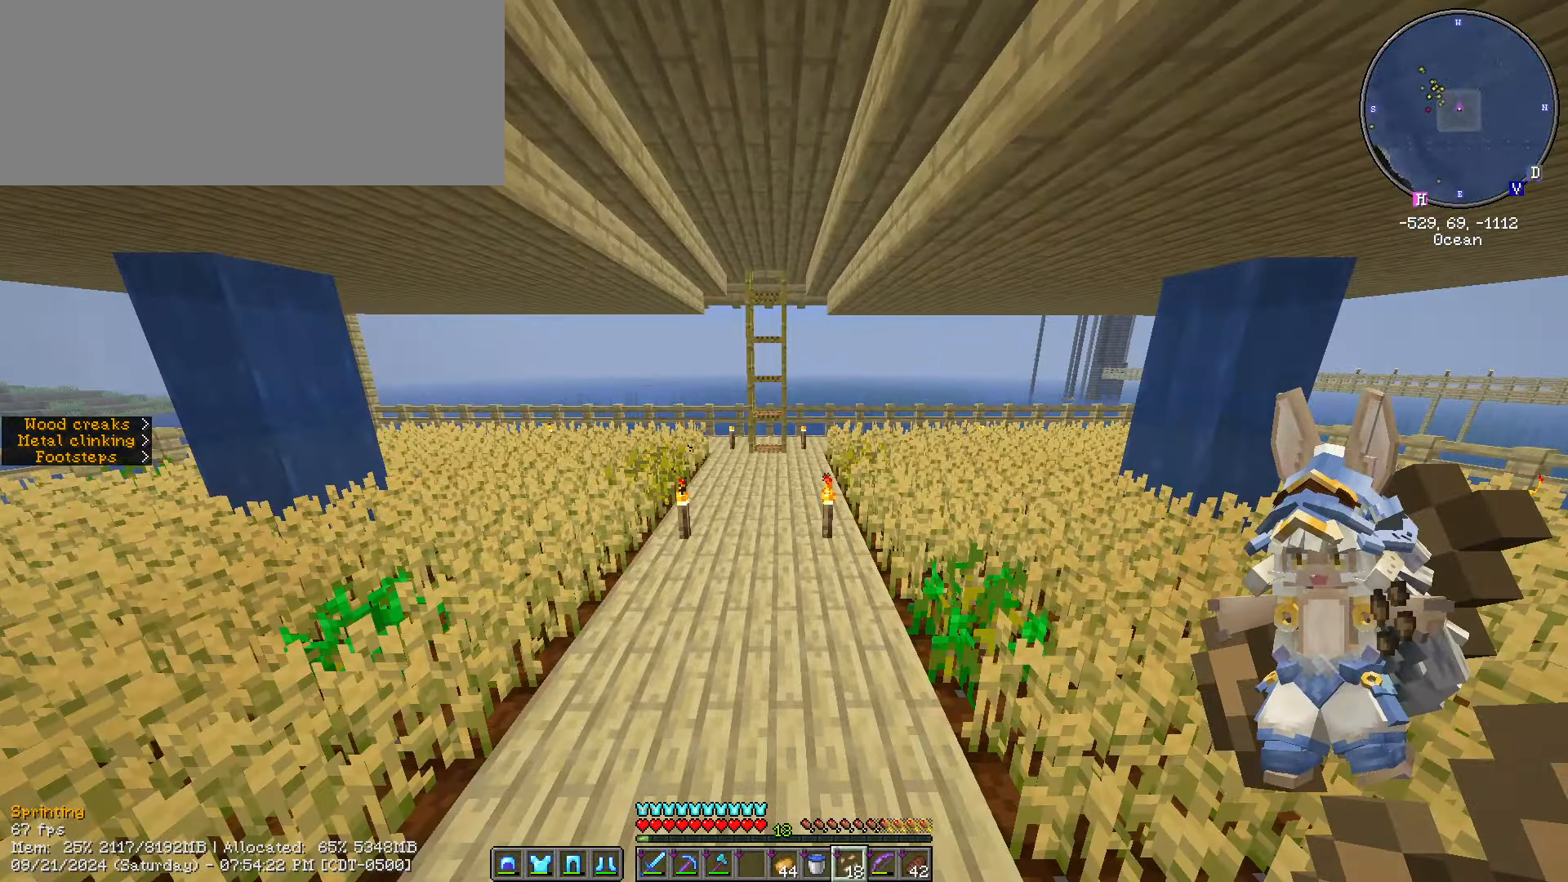
{"keys": ["ctrl_l", "space", "w"], "mouse": [], "events": []}
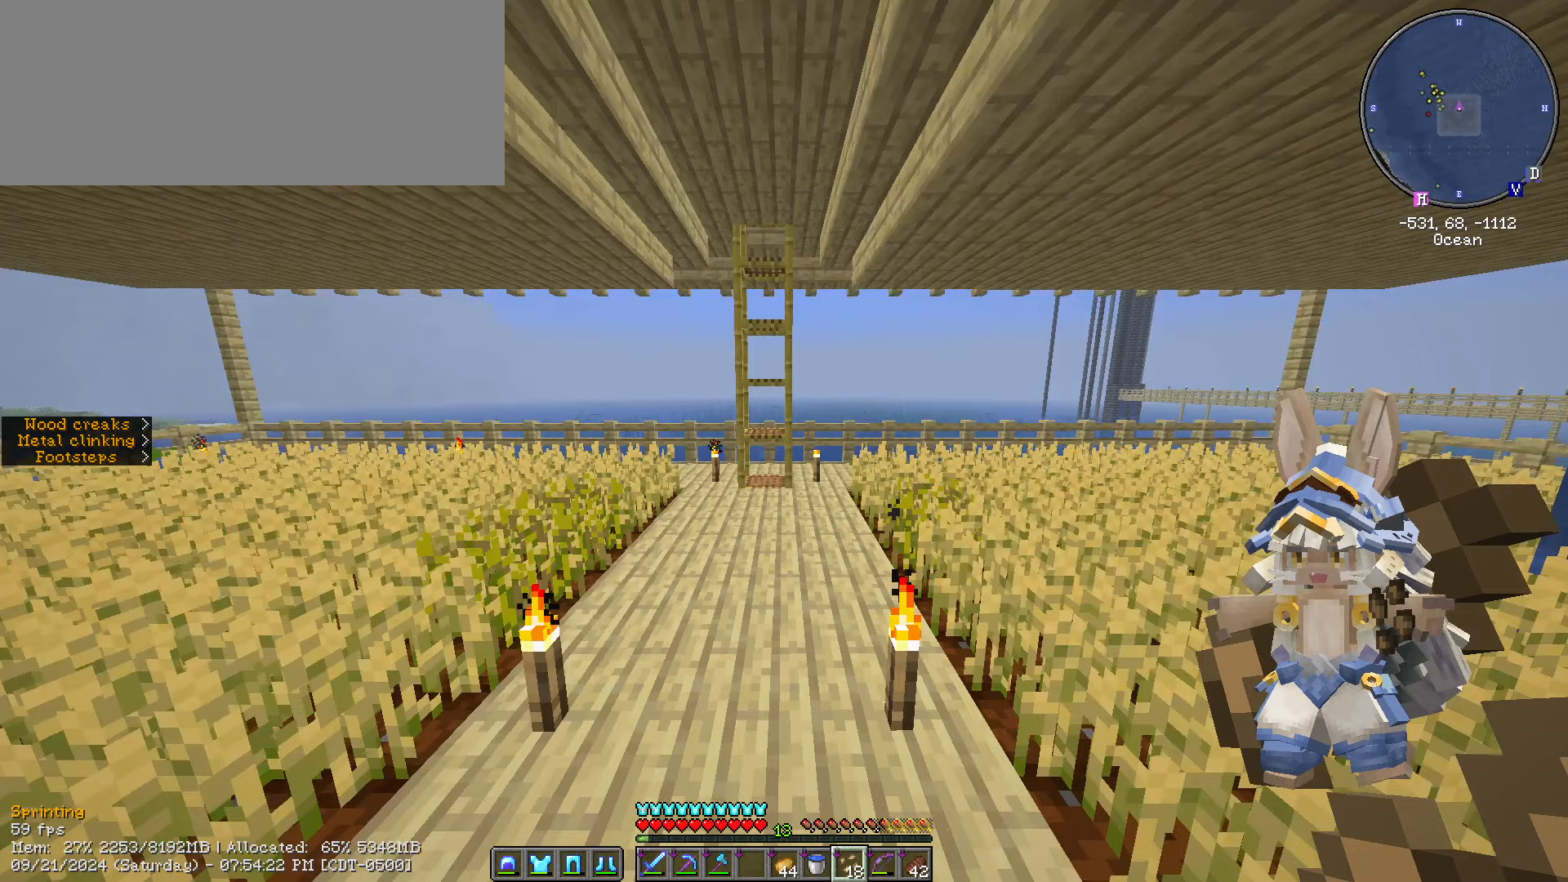
{"keys": ["ctrl_l", "space", "w"], "mouse": [], "events": []}
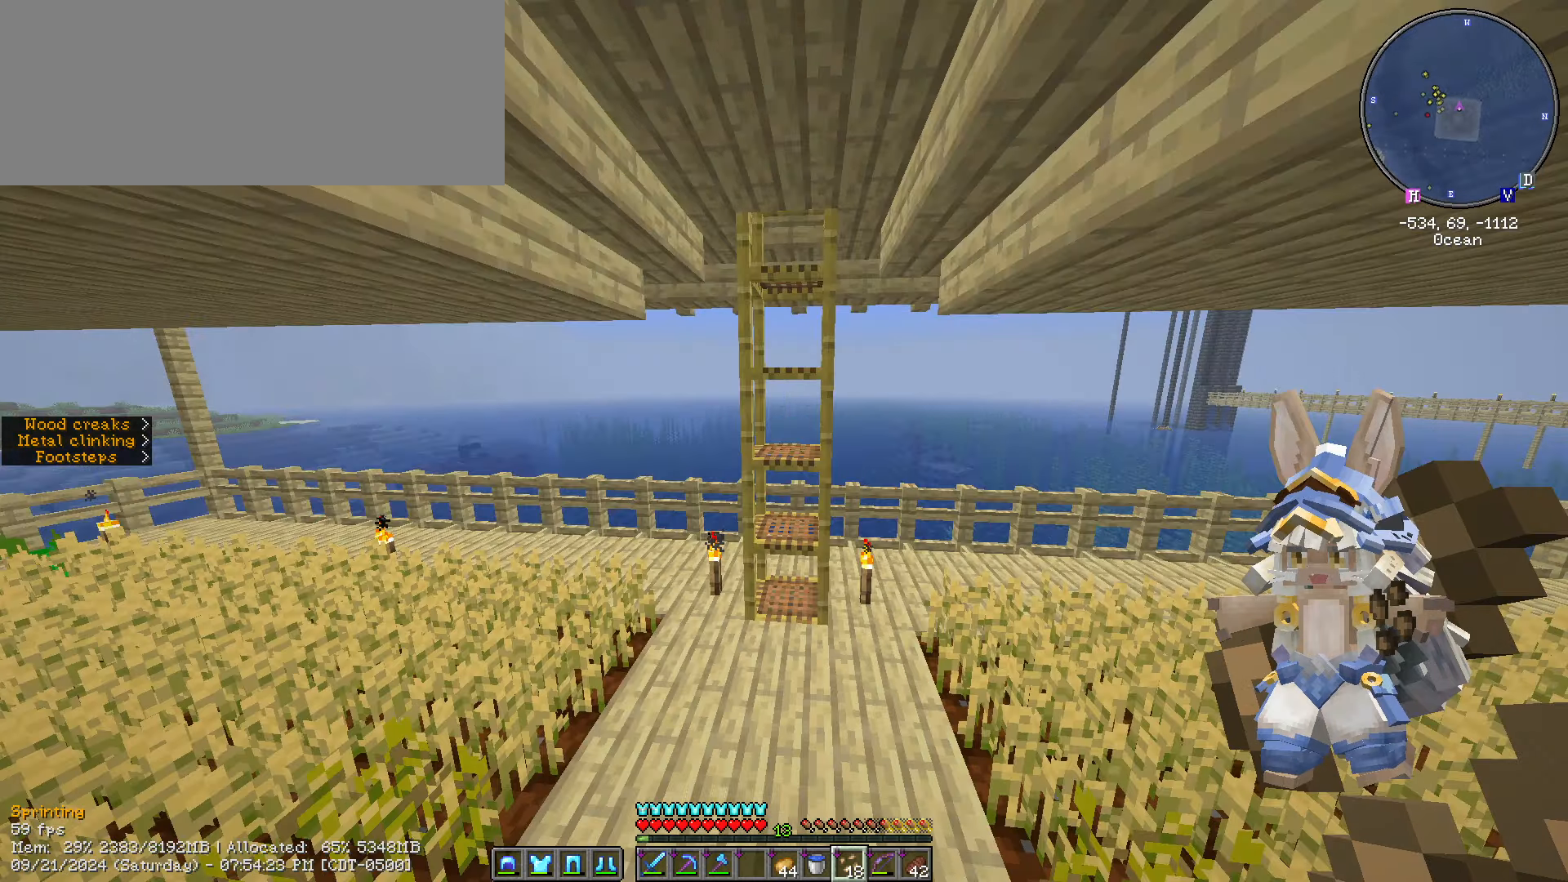
{"keys": ["space"], "mouse": [], "events": [[133, "ctrl_l", "up"], [183, "w", "up"]]}
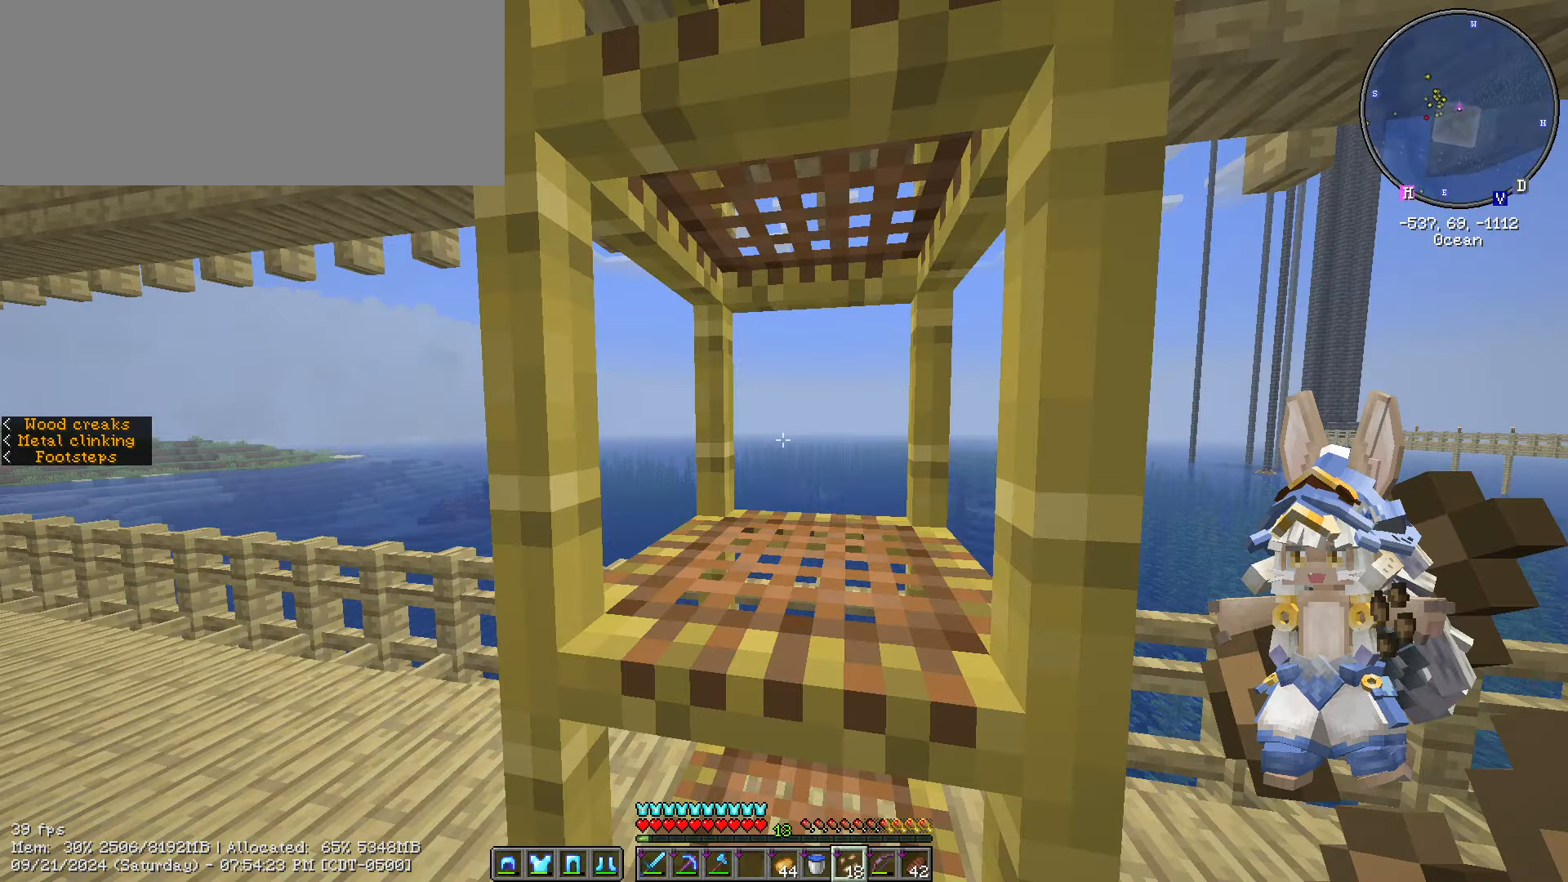
{"keys": ["space"], "mouse": [], "events": [[117, "a", "down"], [117, "s", "down"], [383, "a", "up"], [383, "s", "up"]]}
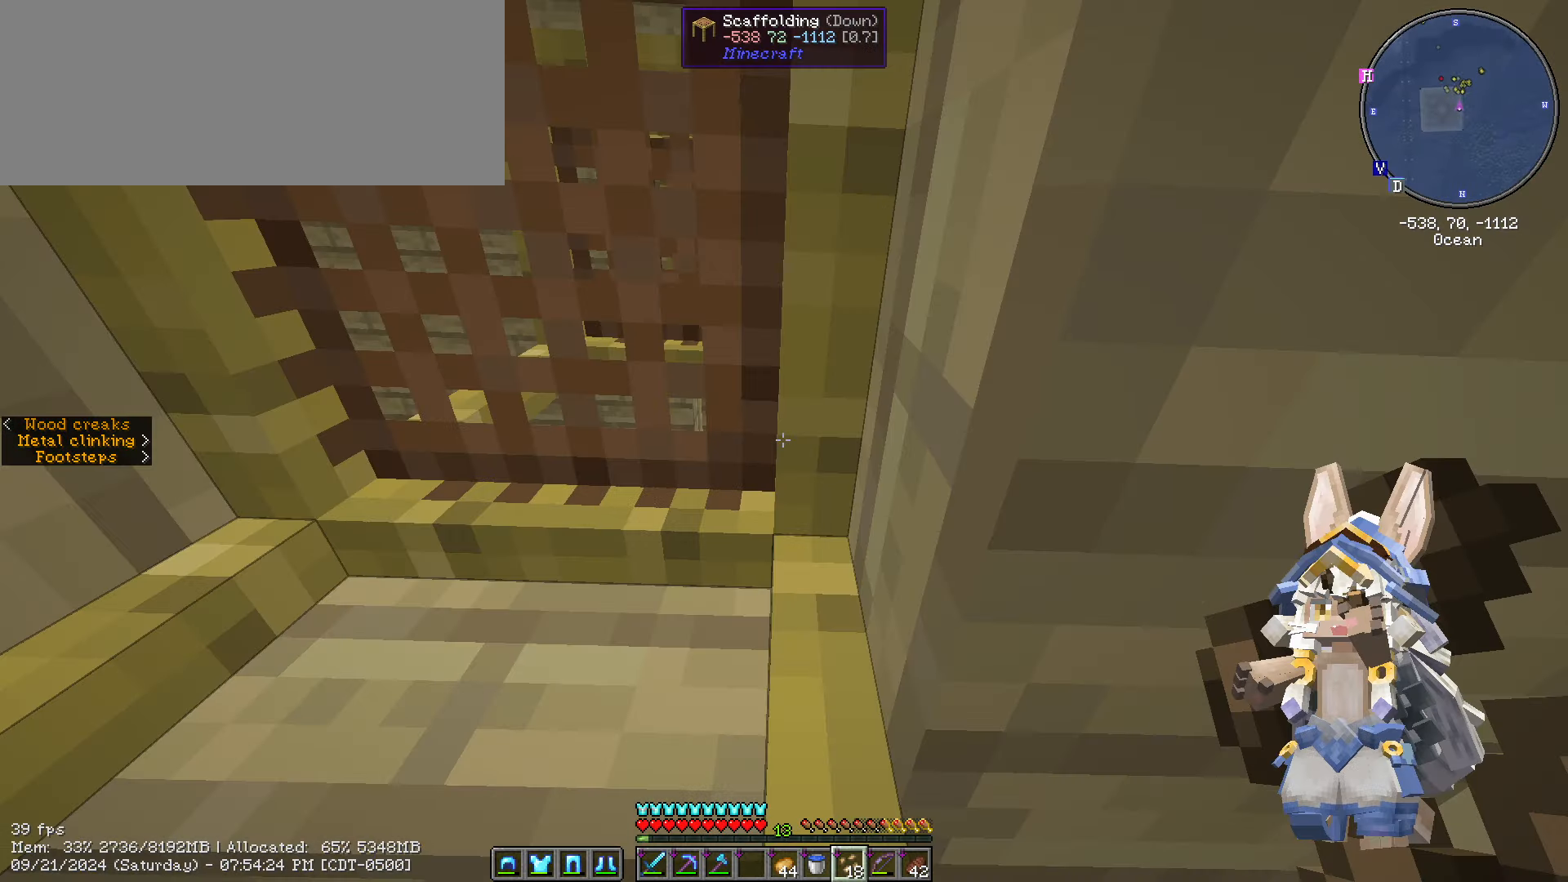
{"keys": ["space"], "mouse": [], "events": []}
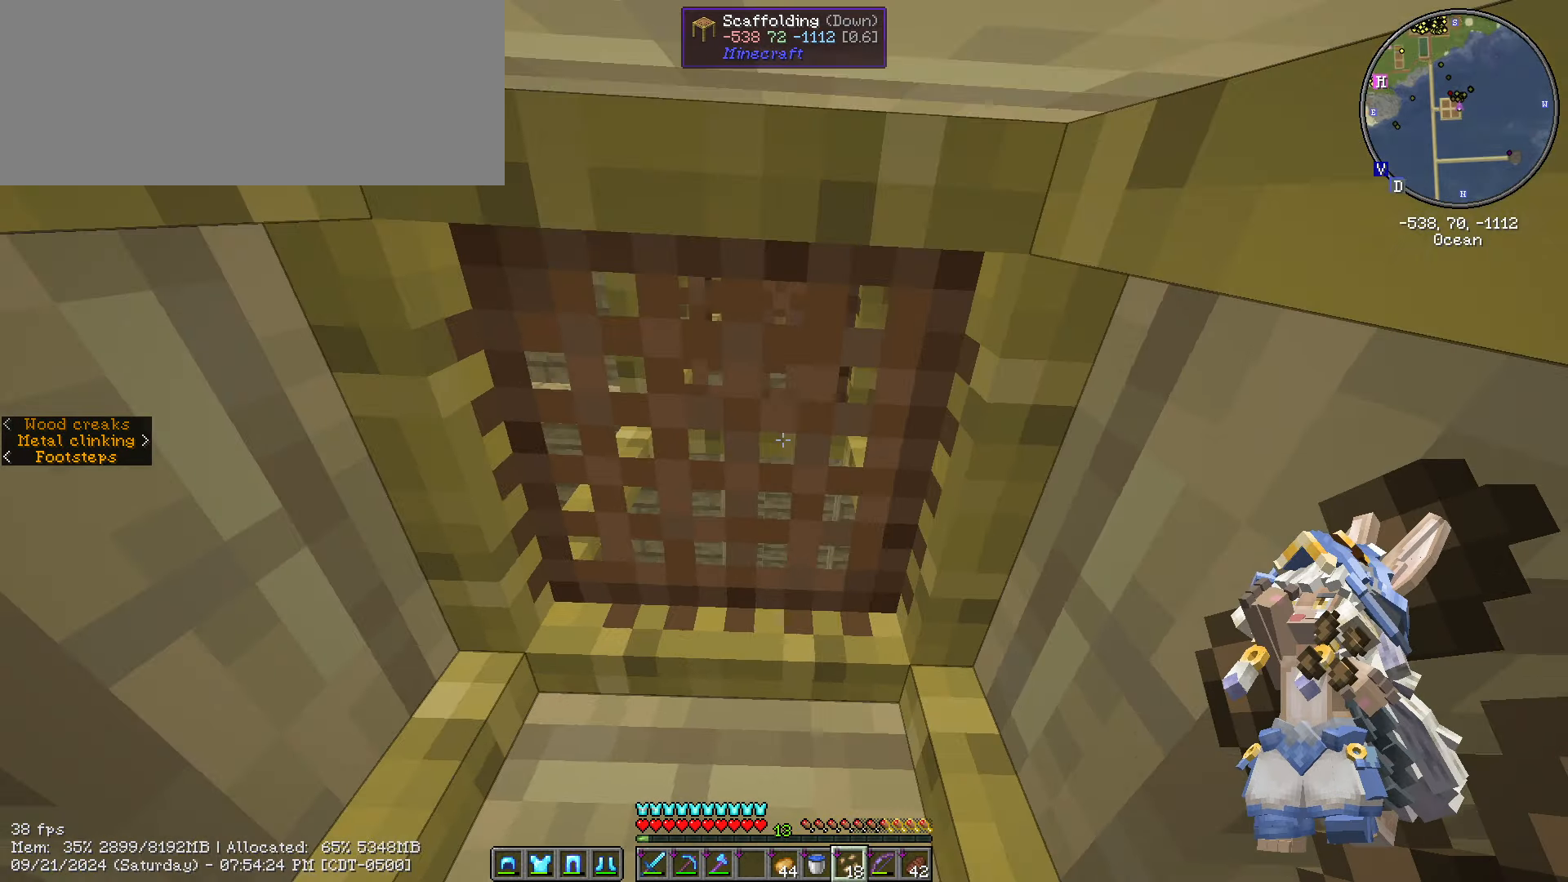
{"keys": ["space"], "mouse": [], "events": [[117, "w", "down"], [317, "w", "up"]]}
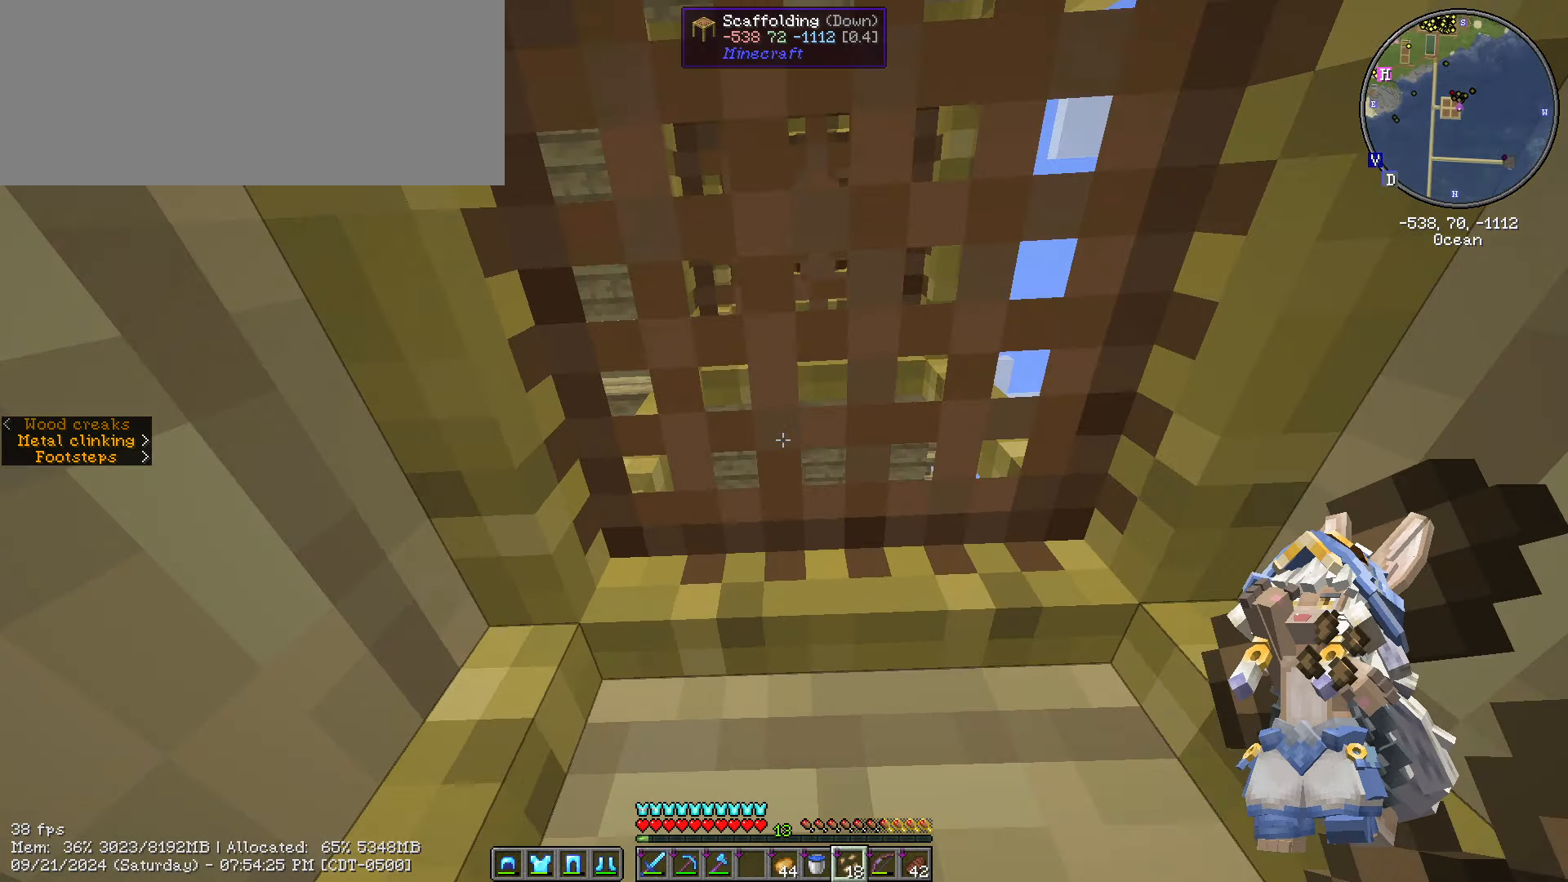
{"keys": ["space"], "mouse": [], "events": []}
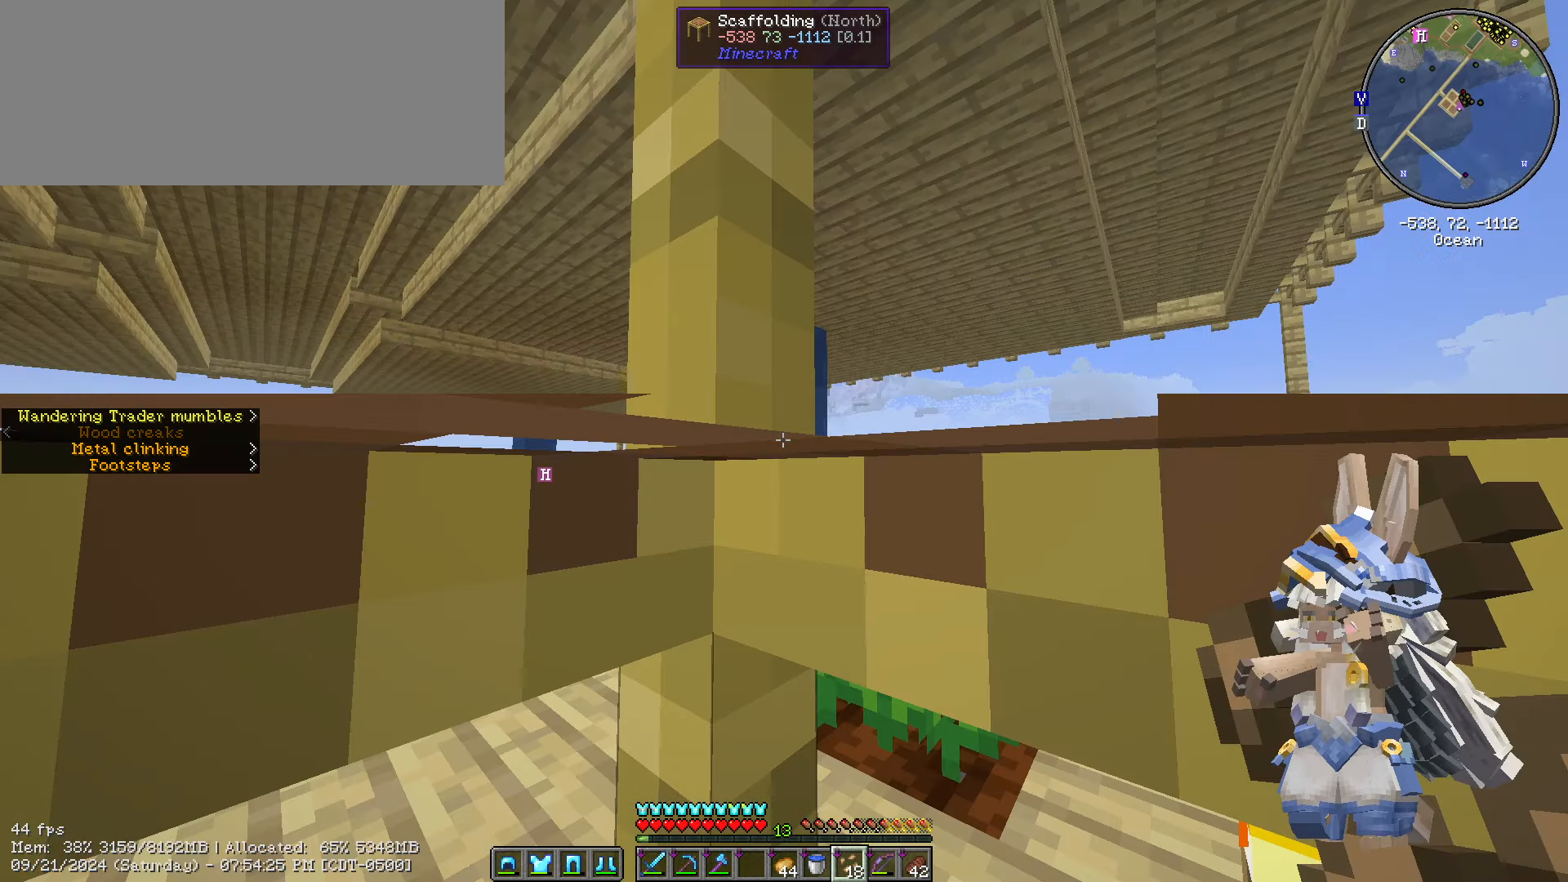
{"keys": ["space"], "mouse": [], "events": []}
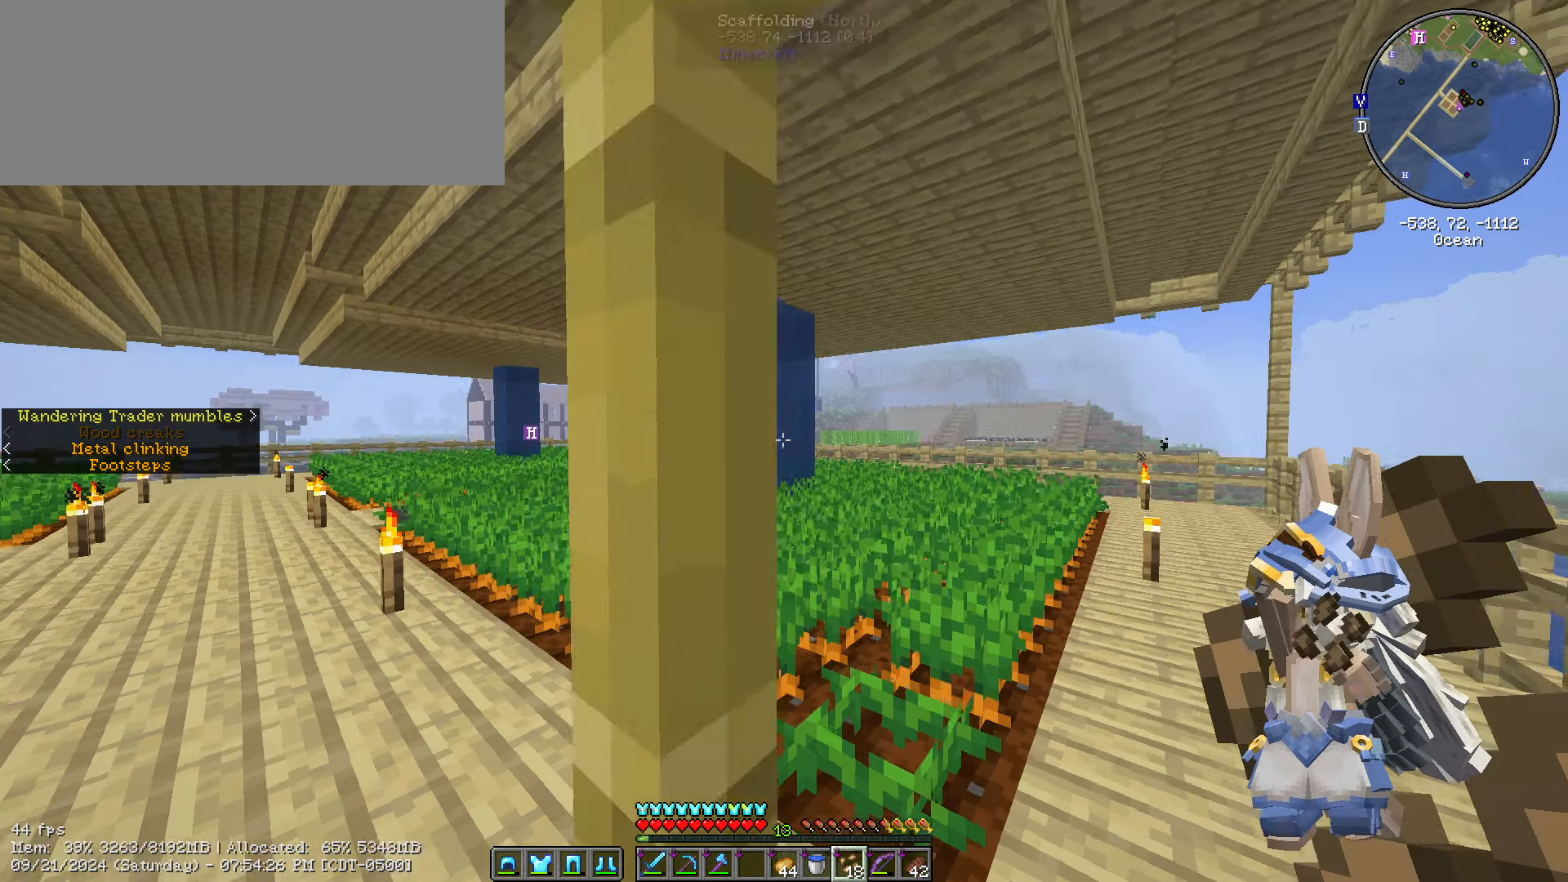
{"keys": ["space"], "mouse": [], "events": []}
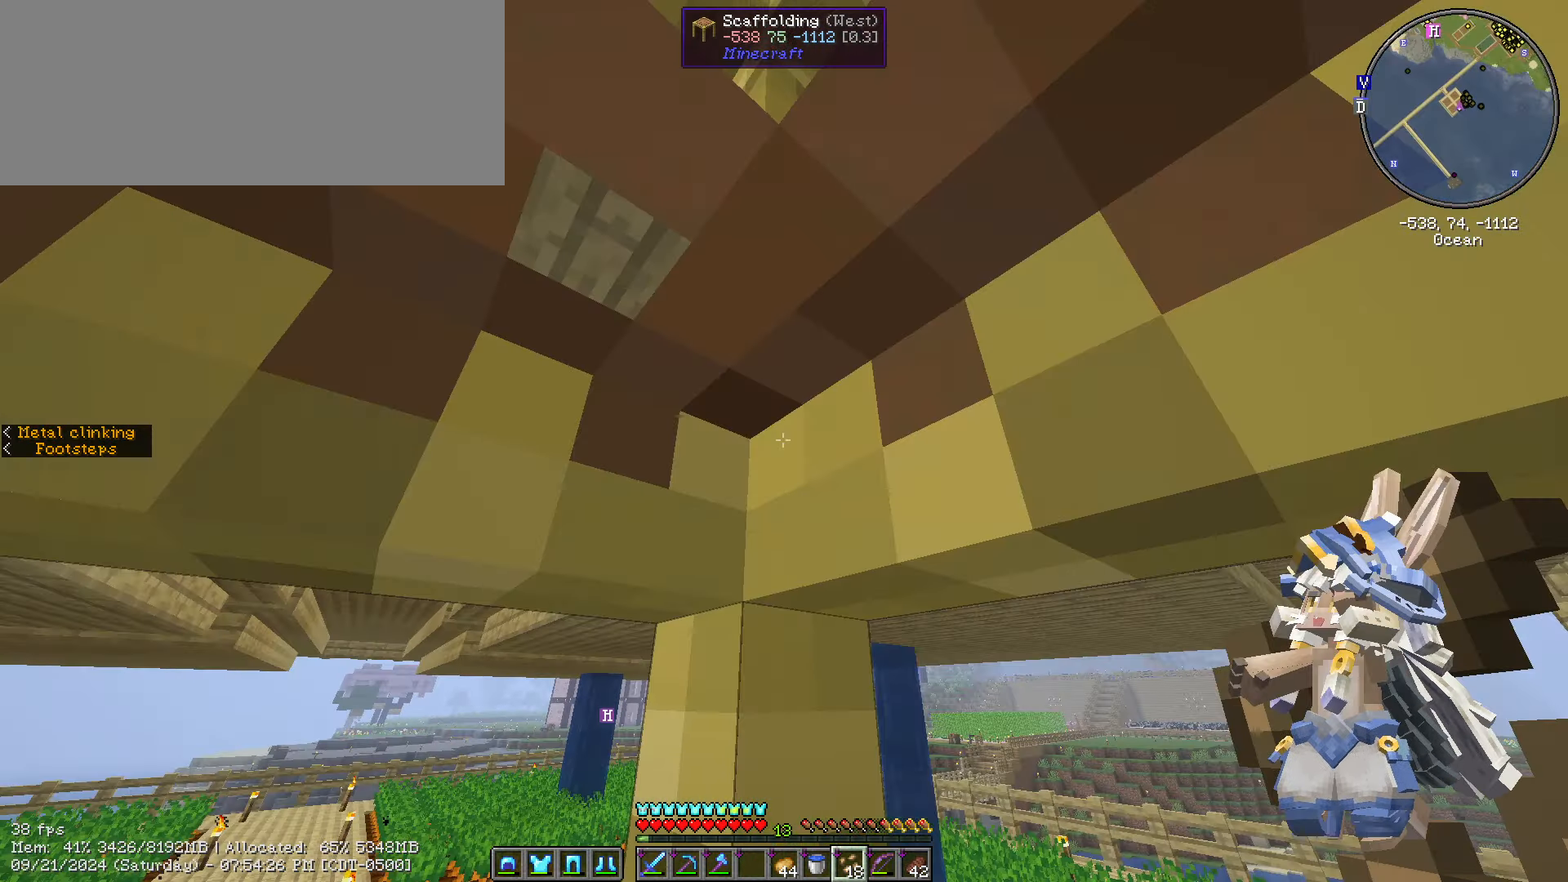
{"keys": ["space"], "mouse": [], "events": []}
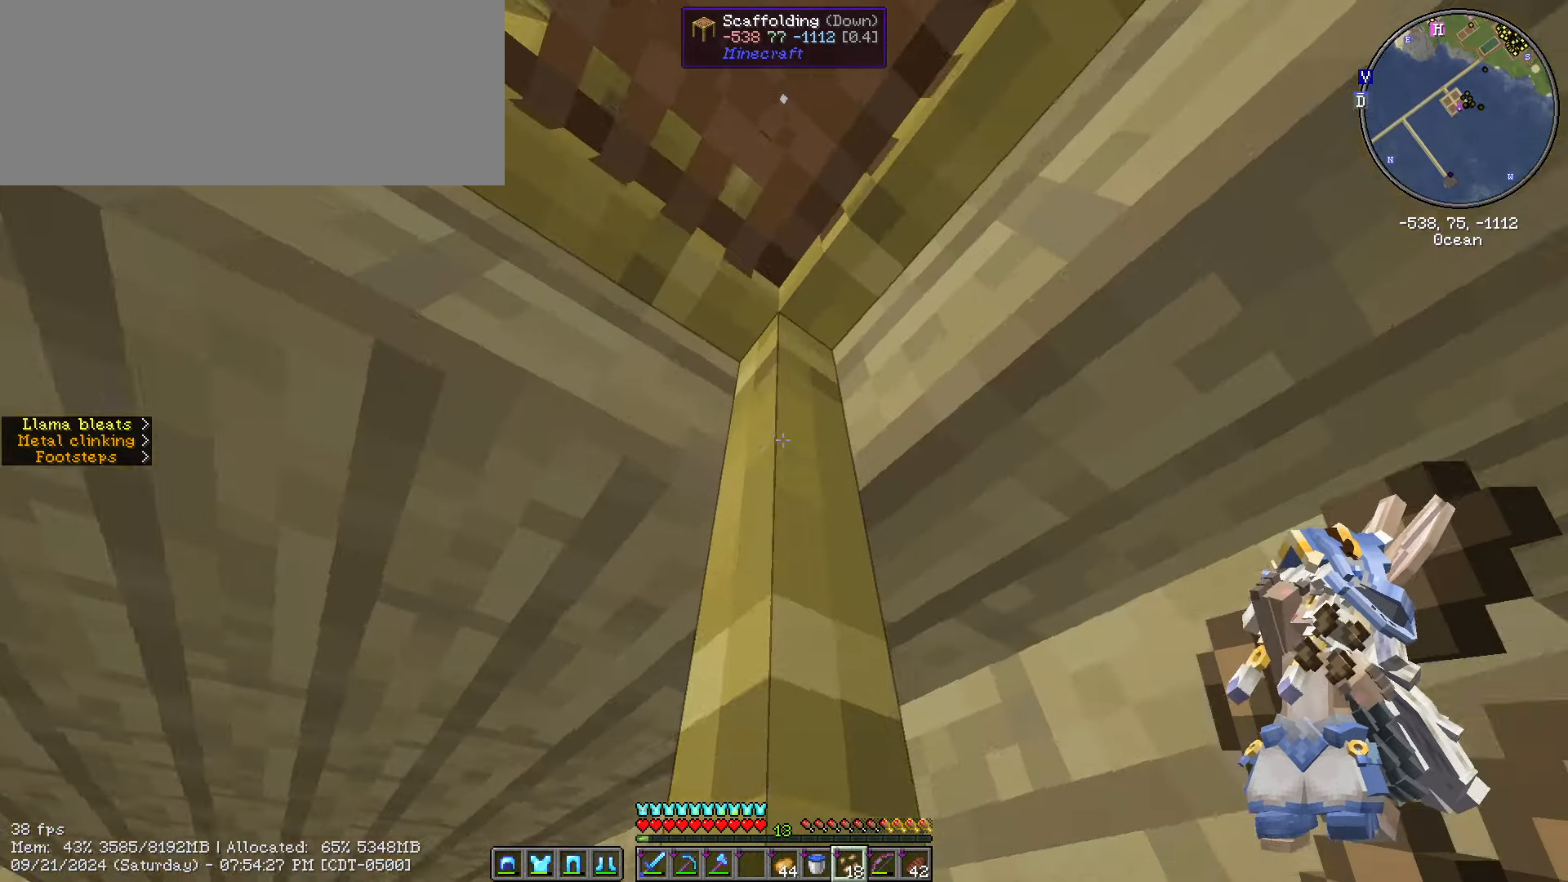
{"keys": ["space"], "mouse": [], "events": []}
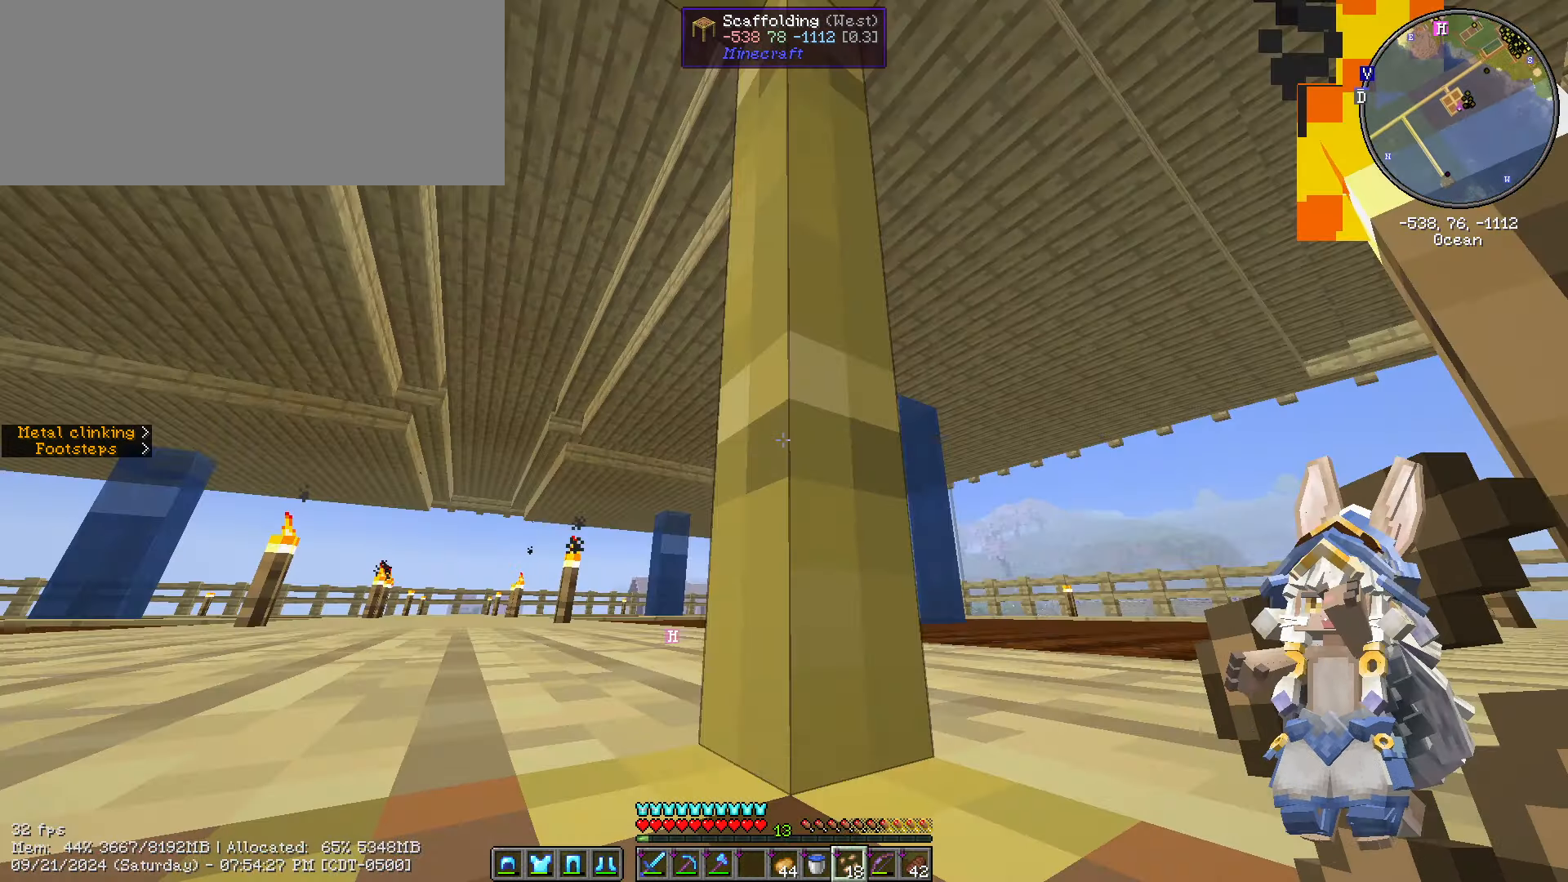
{"keys": [], "mouse": [], "events": [[483, "space", "up"]]}
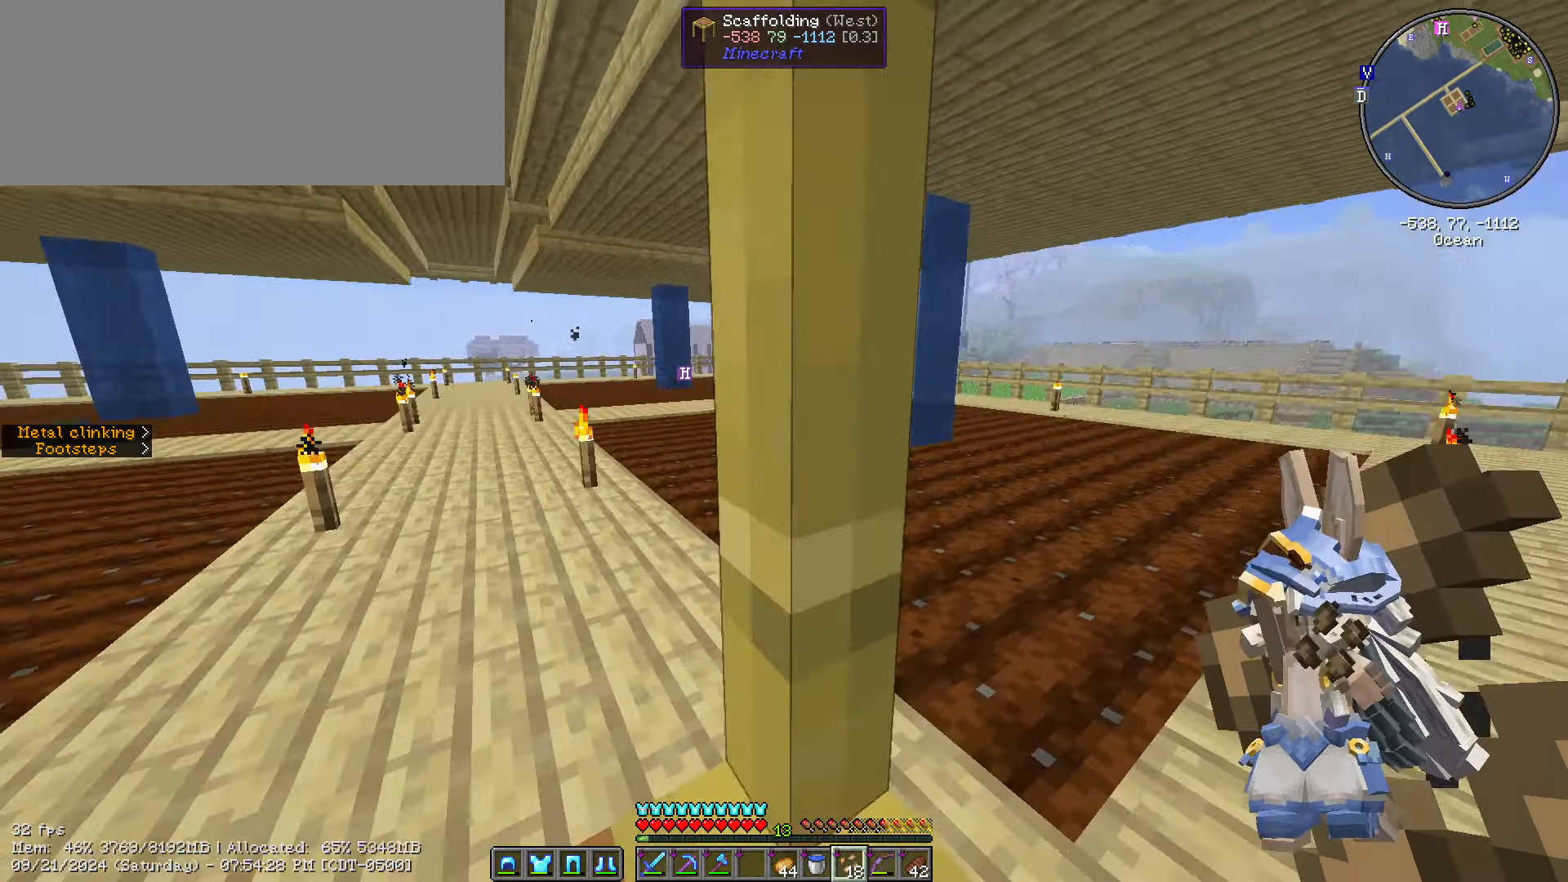
{"keys": [], "mouse": [], "events": []}